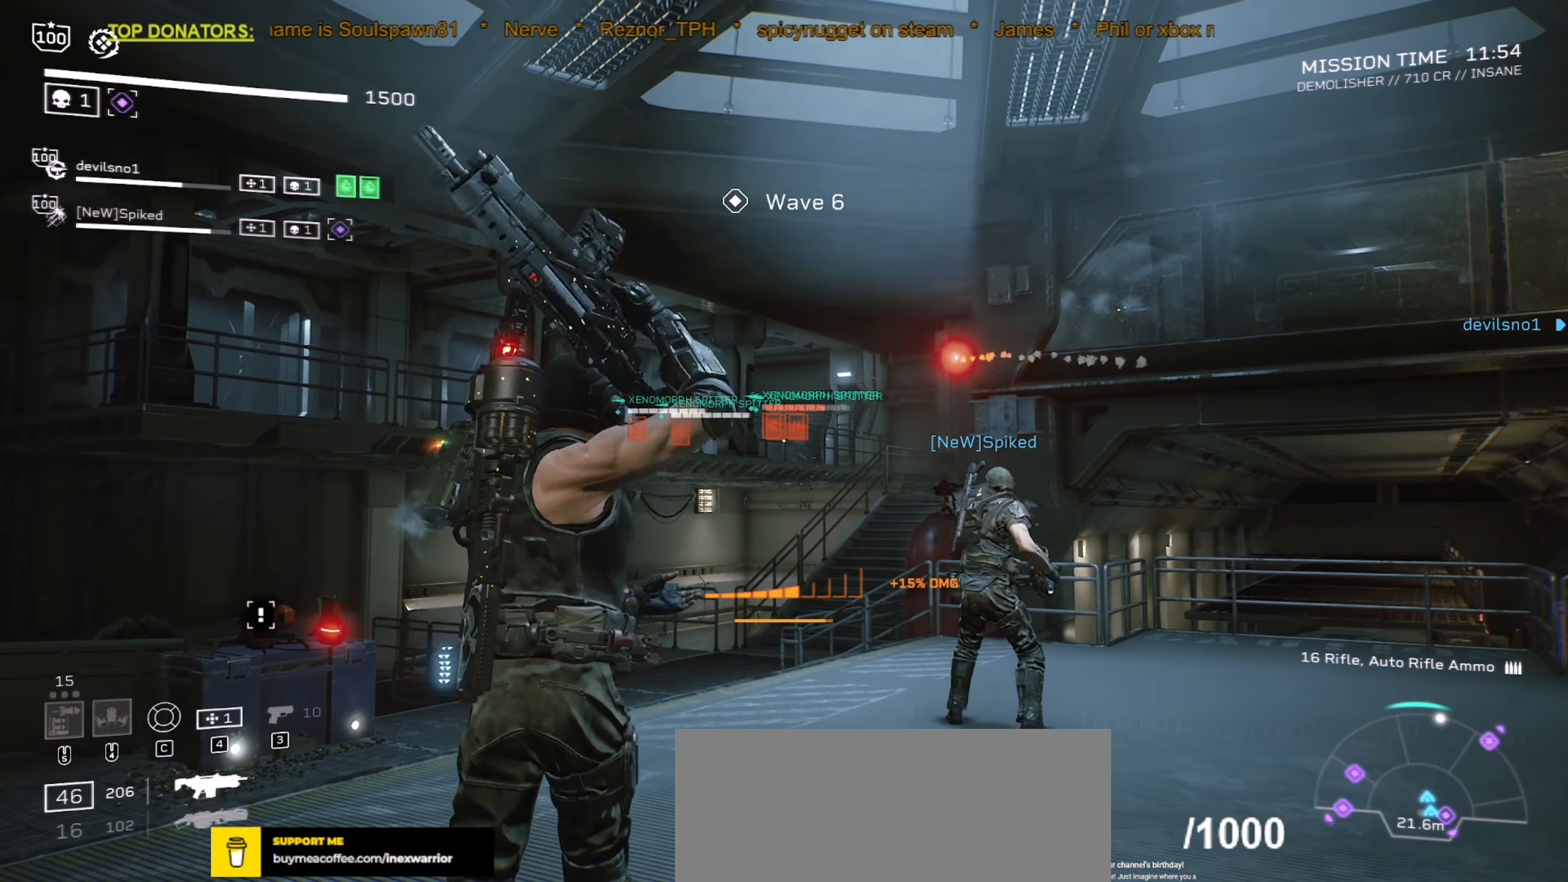
Gameplay with keyboard and mouse; each line is a JSON object with the keys and mouse buttons held at the frame after it. "events" lists presses ("down") and releases ("up") of ".", "/", "0", "1", "2", "3", "4", "5", "6", "7", "8", "9", "a", "alt", "b", "c", "caps_lock", "comma", "ctrl", "d", "e", "f", "g", "h", "i", "j", "k", "l", "m", "n", "o", "p", "q", "r", "s", "semicolon", "shift", "space", "super", "t", "tab", "tilde", "u", "v", "w", "x", "y", "z", "mouse_left", "mouse_wheel", "mouse_right", "mouse_mb4" and "mouse_mb5" between this image and that frame as [ms after this image, input, new state], when the widget could be followed in between. "mouse_left", "mouse_wheel", "mouse_right", "mouse_mb4", "mouse_mb5" = the "left", "wheel", "right", "mb4", "mb5" buttons of the "mouse" list. No other keys are recorded. "wheel" means that the mouse wheel is clicked or scrolled. Mouse movement is not recorded.
{"keys": [], "mouse": ["left", "right"], "events": [[17, "mouse_right", "down"], [167, "w", "up"], [234, "mouse_left", "down"], [367, "w", "down"], [384, "a", "down"], [484, "a", "up"], [484, "w", "up"]]}
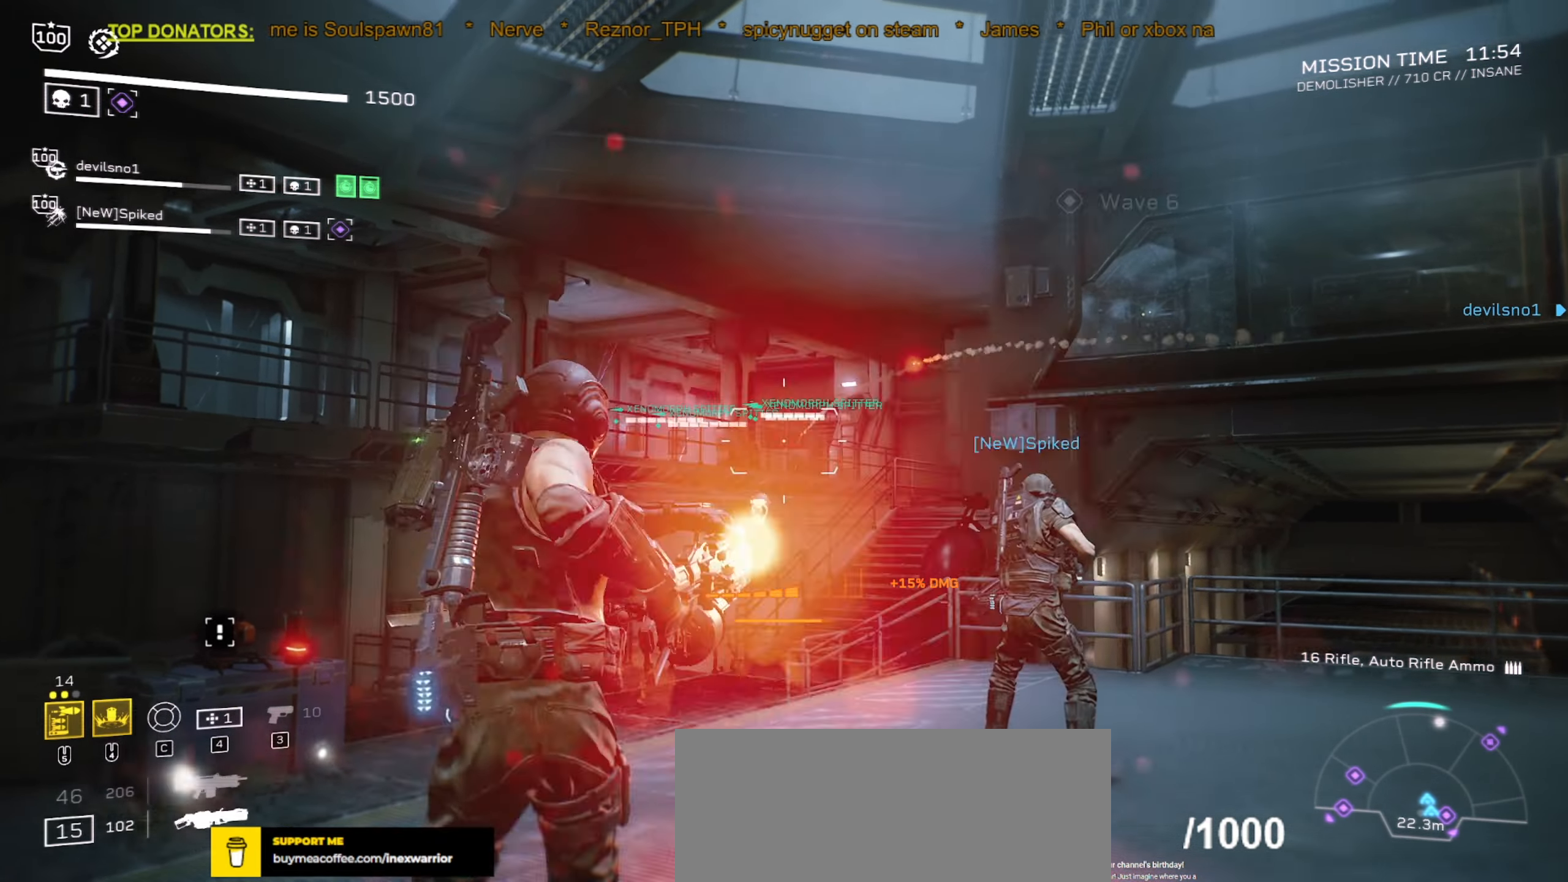
{"keys": [], "mouse": ["left", "right"], "events": [[267, "w", "down"], [367, "w", "up"]]}
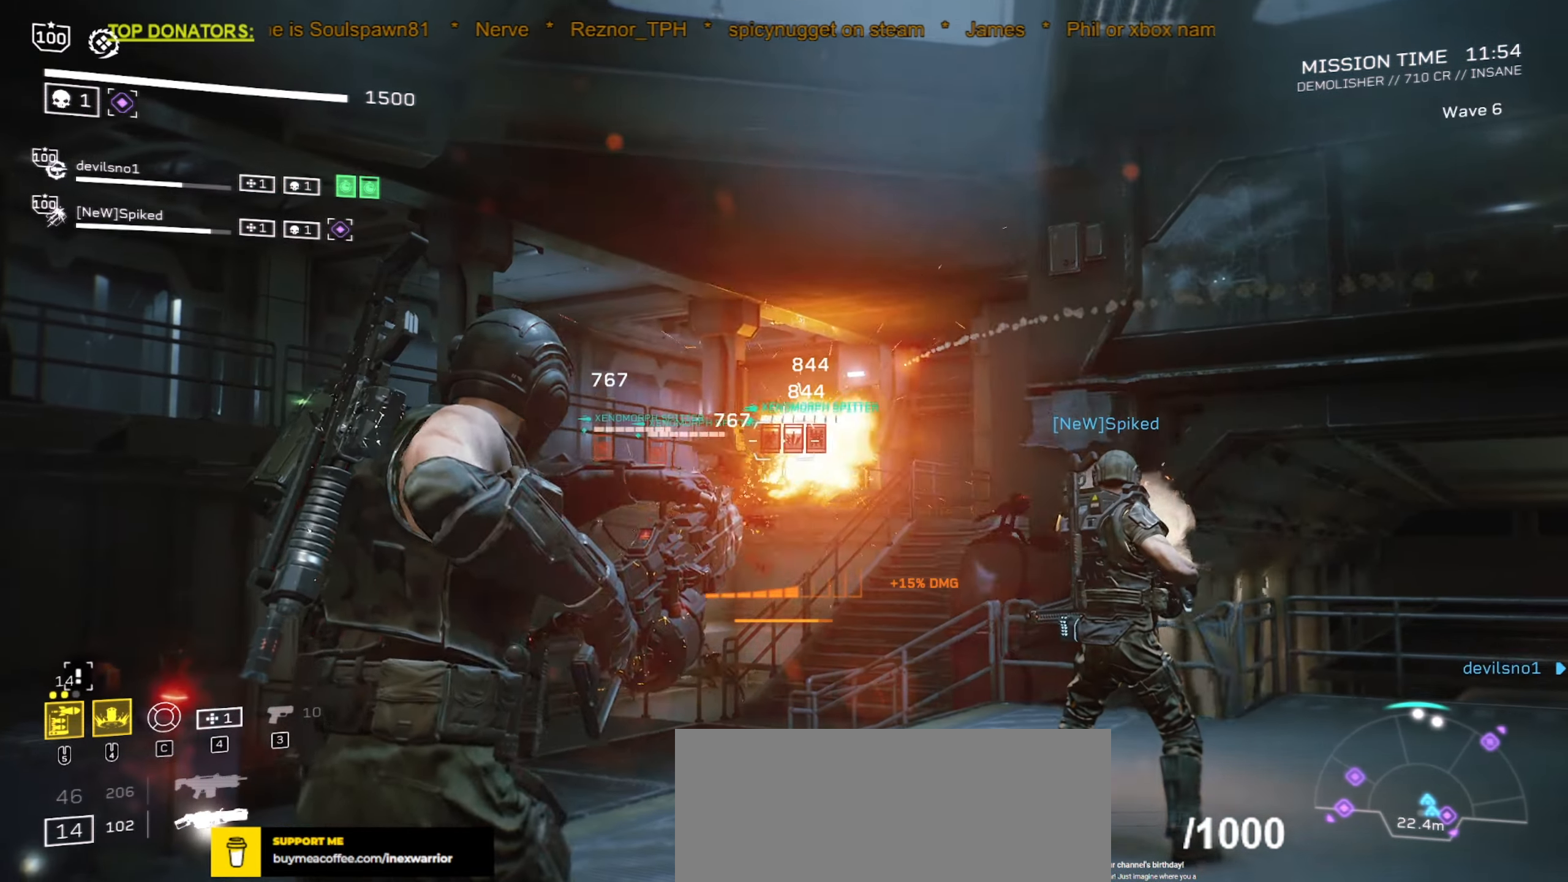
{"keys": [], "mouse": ["left", "right"], "events": [[334, "s", "down"], [434, "s", "up"]]}
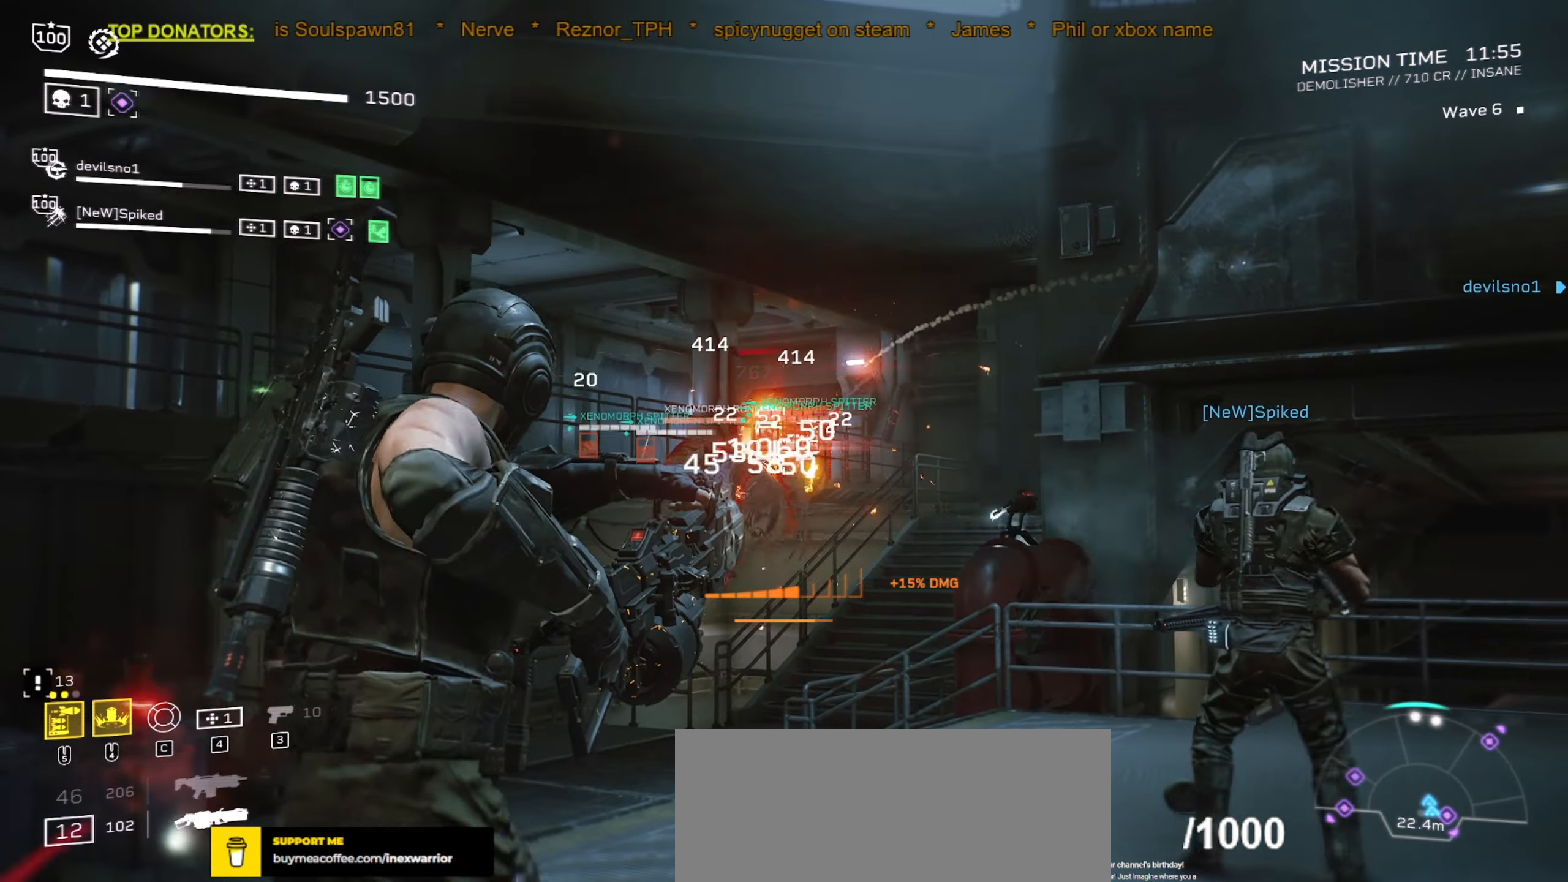
{"keys": [], "mouse": ["left", "right"], "events": []}
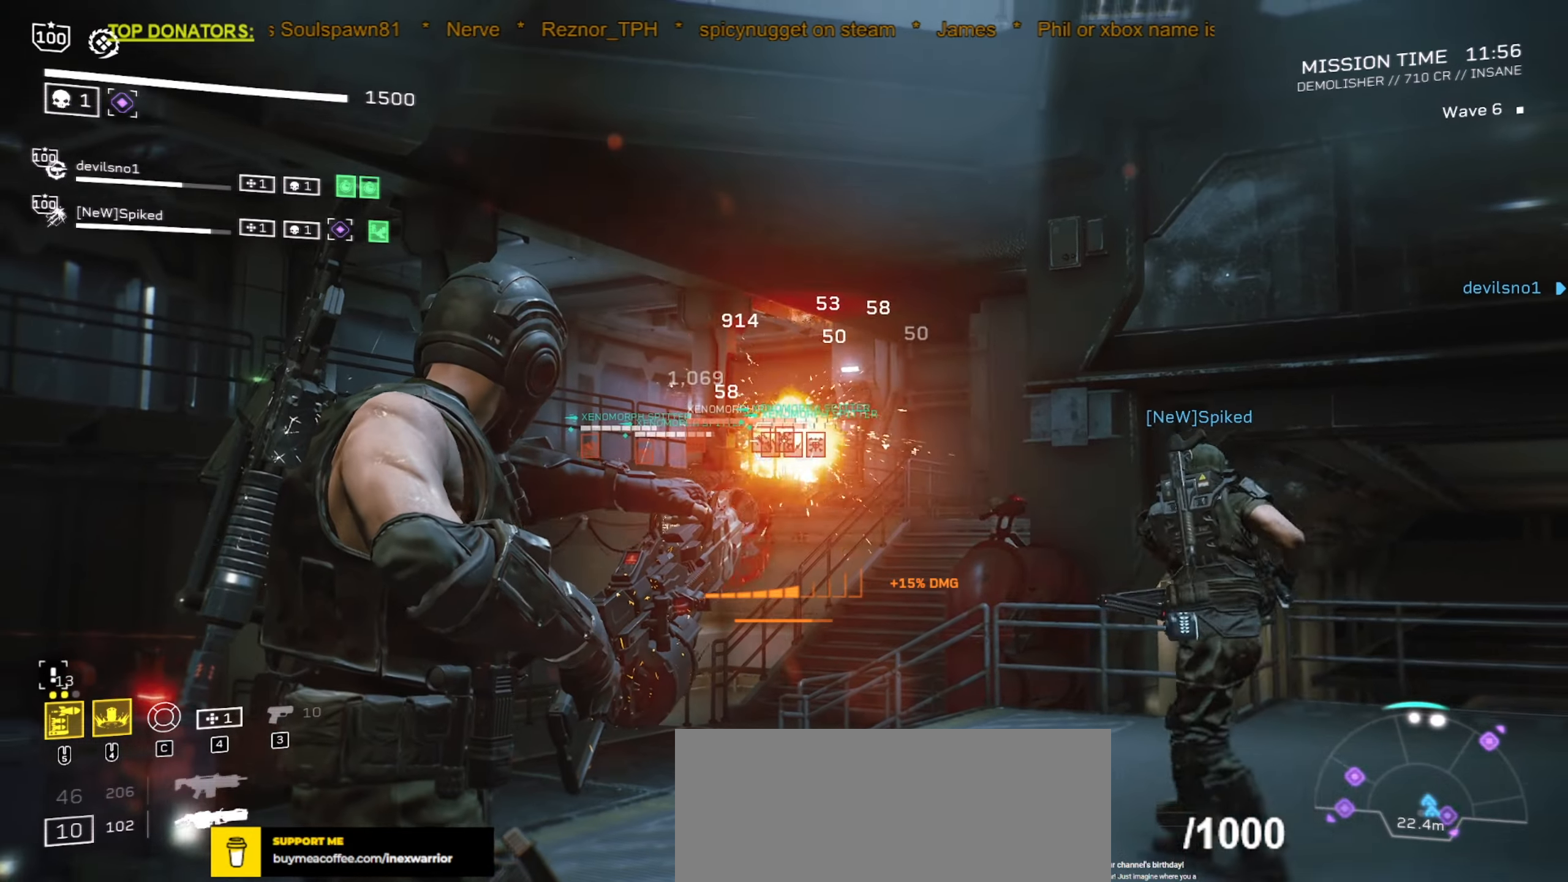
{"keys": [], "mouse": ["left", "right", "mb5"]}
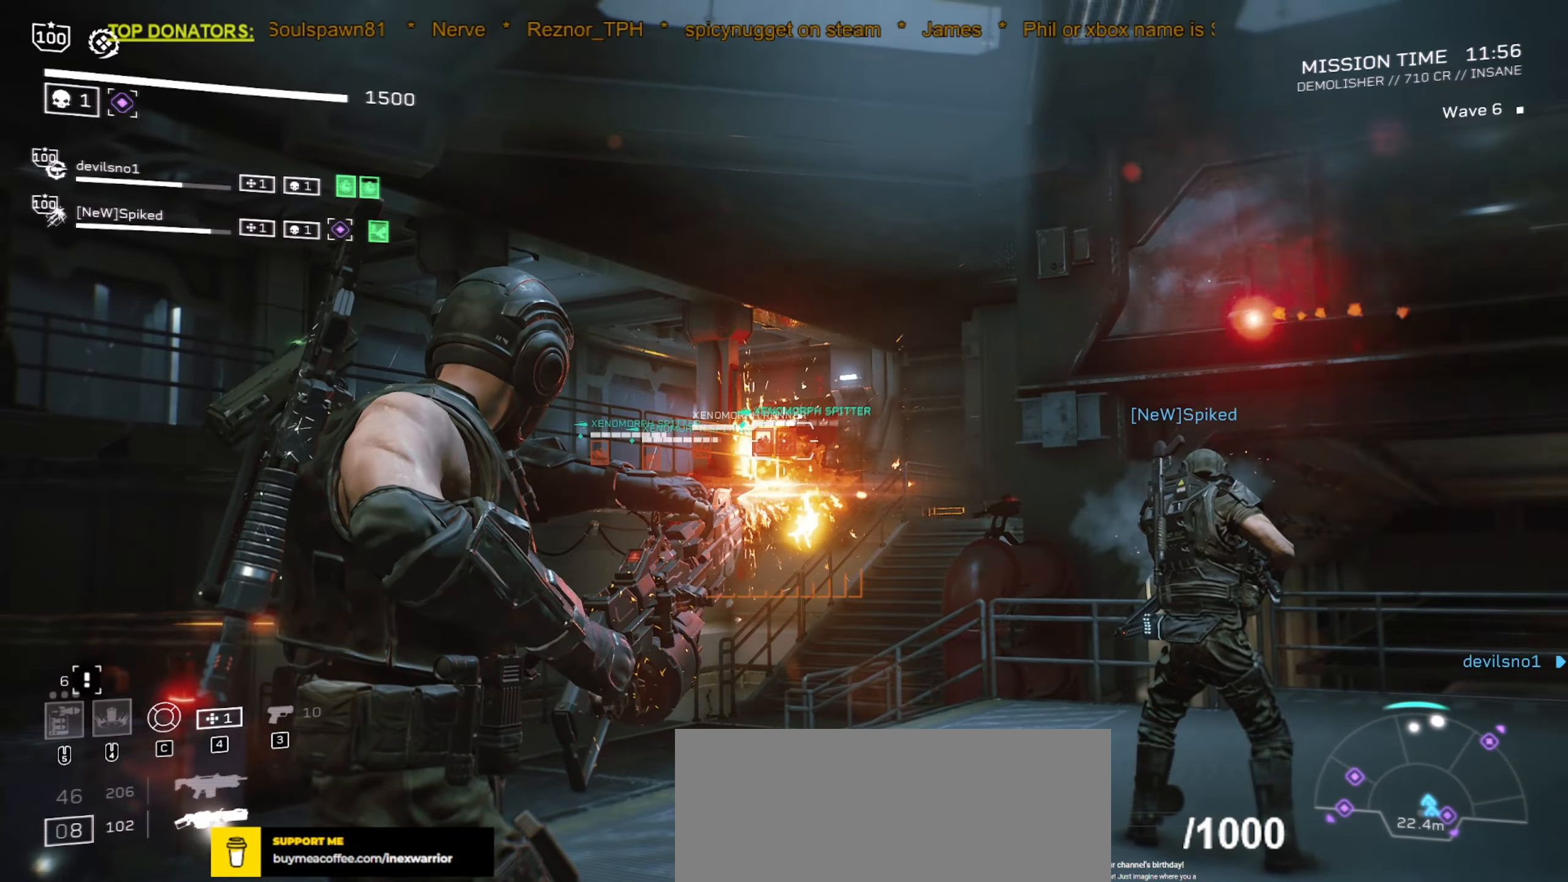
{"keys": [], "mouse": ["left", "right"]}
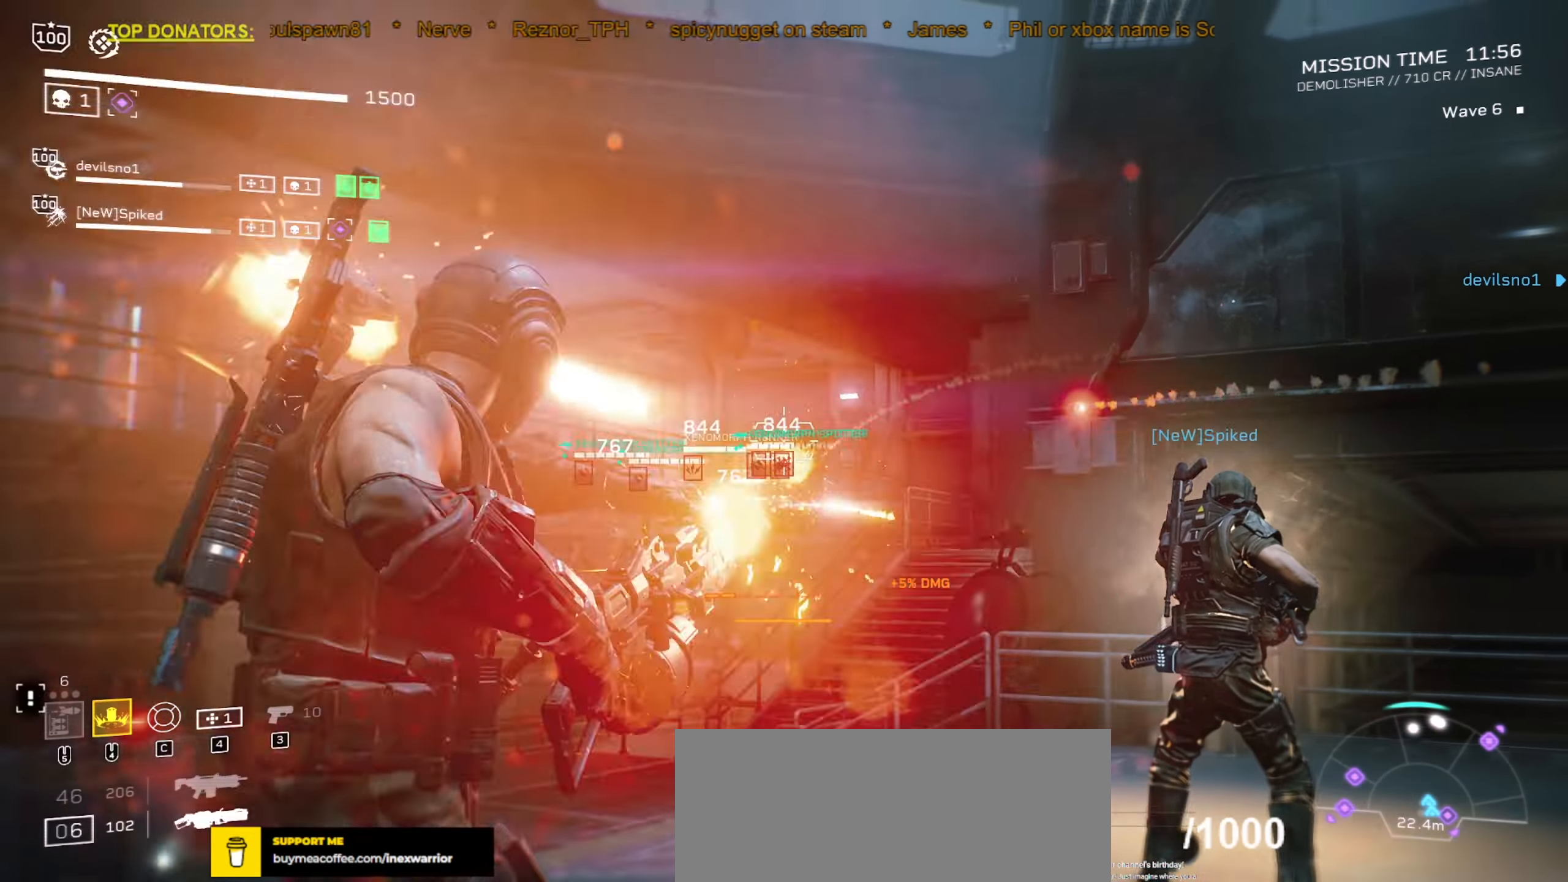
{"keys": ["a", "d", "s"], "mouse": ["left", "right"], "events": [[216, "s", "down"], [233, "a", "down"], [233, "d", "down"]]}
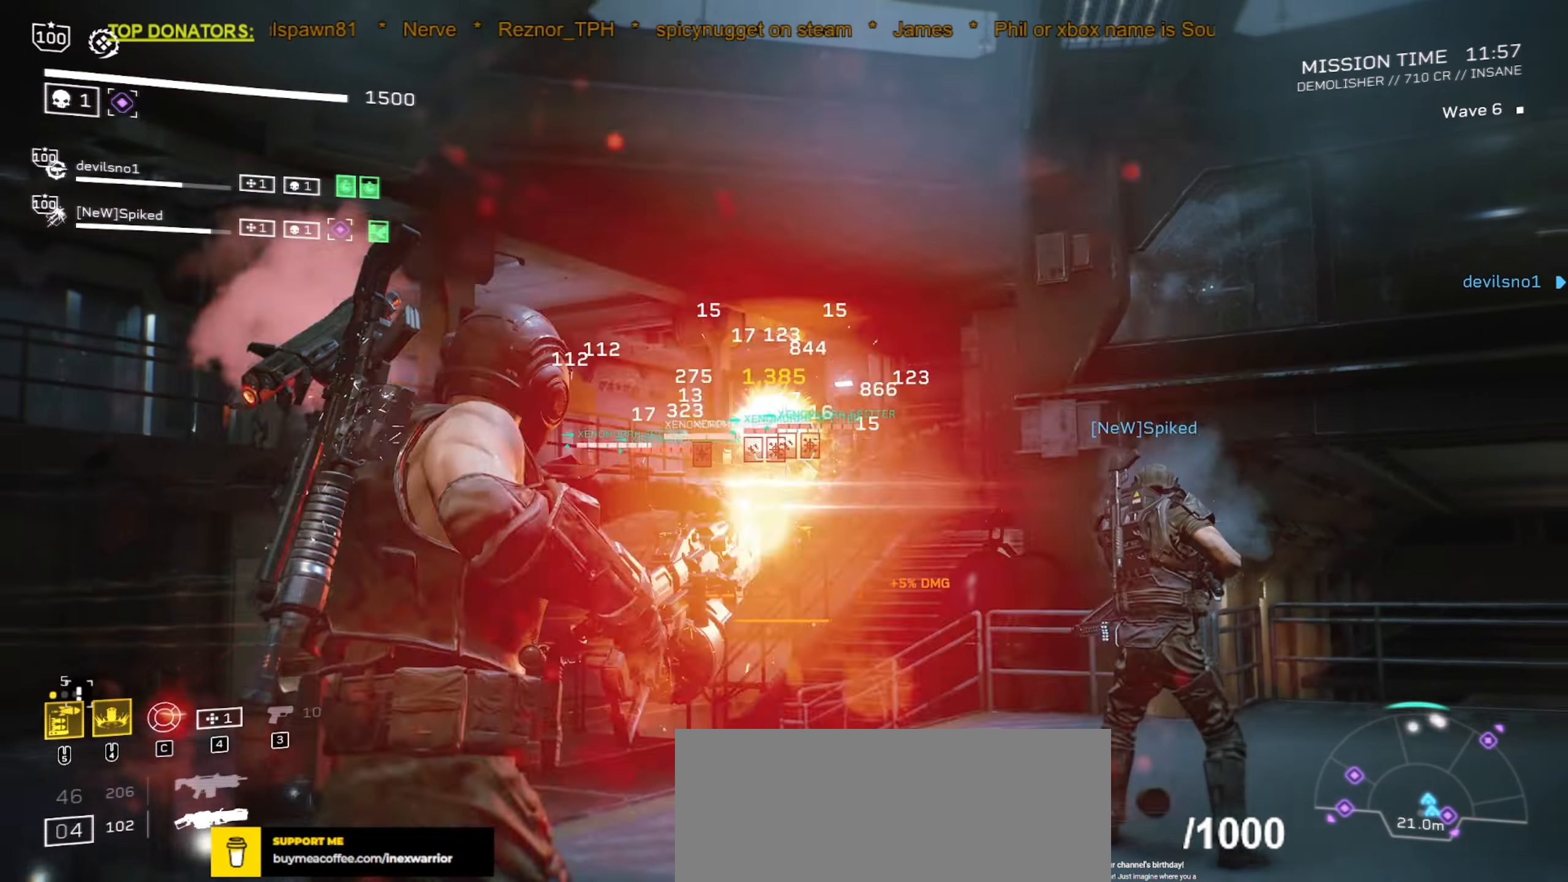
{"keys": ["s"], "mouse": ["left", "right"], "events": [[50, "d", "up"], [100, "a", "up"], [100, "s", "up"], [416, "s", "down"]]}
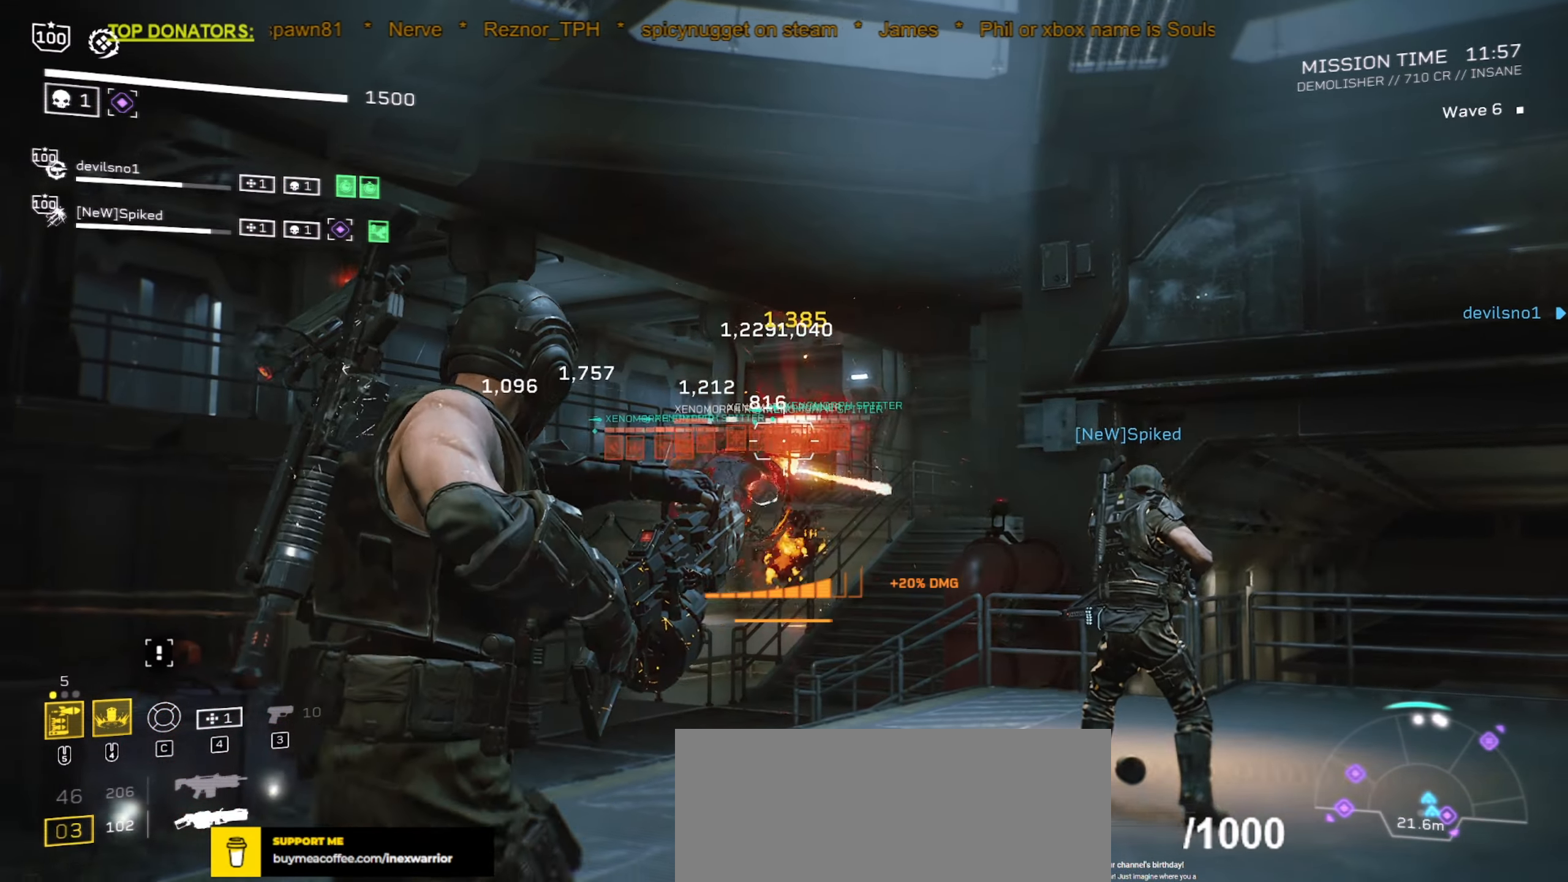
{"keys": [], "mouse": ["left", "right"], "events": [[33, "s", "up"]]}
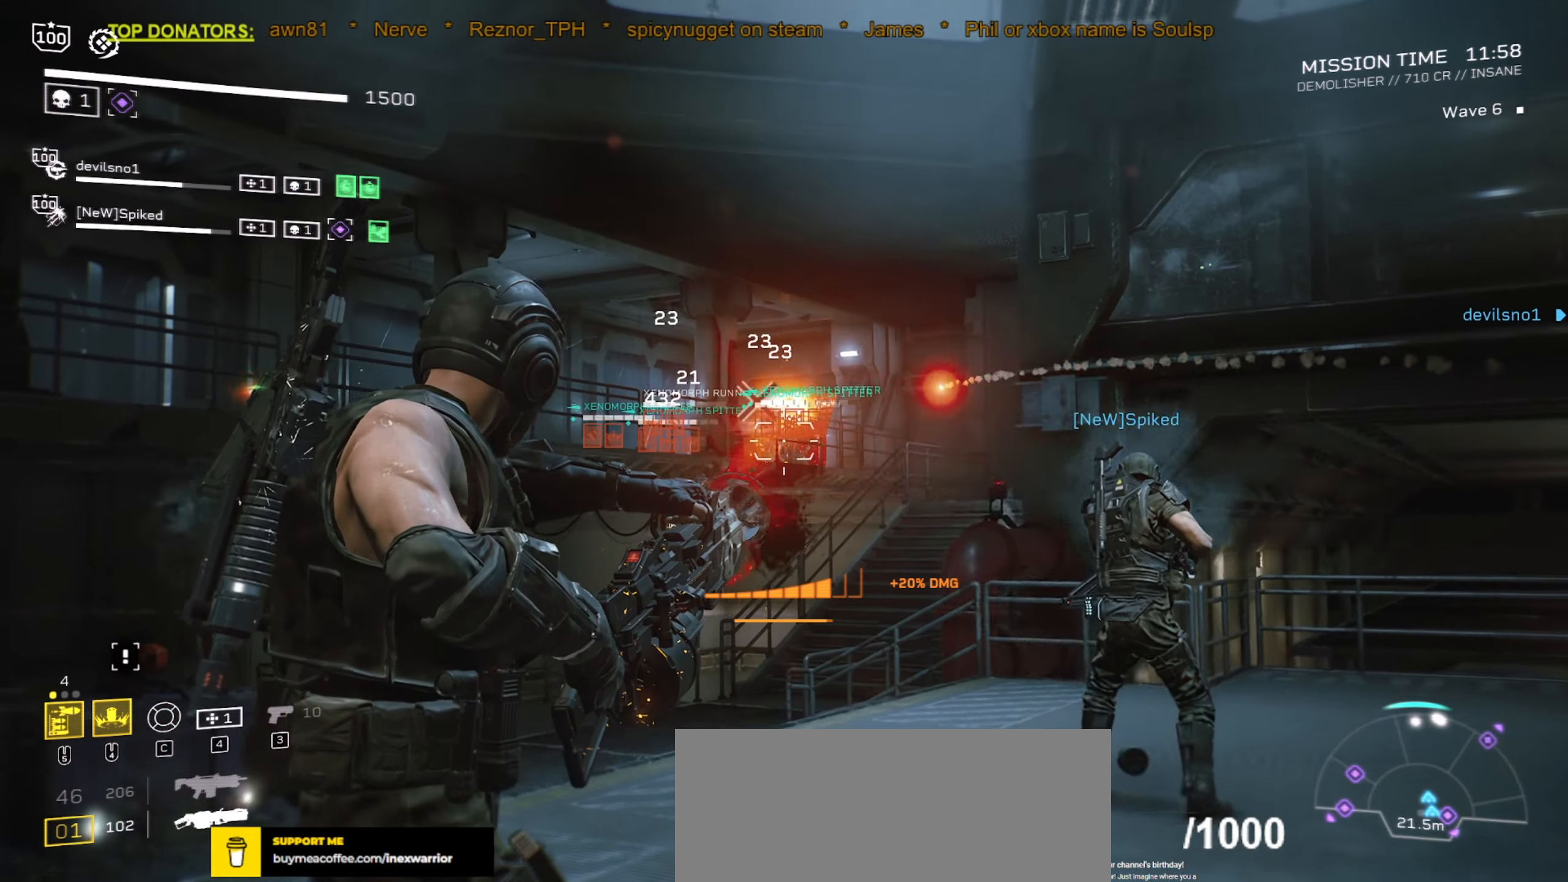
{"keys": [], "mouse": ["left", "right"], "events": []}
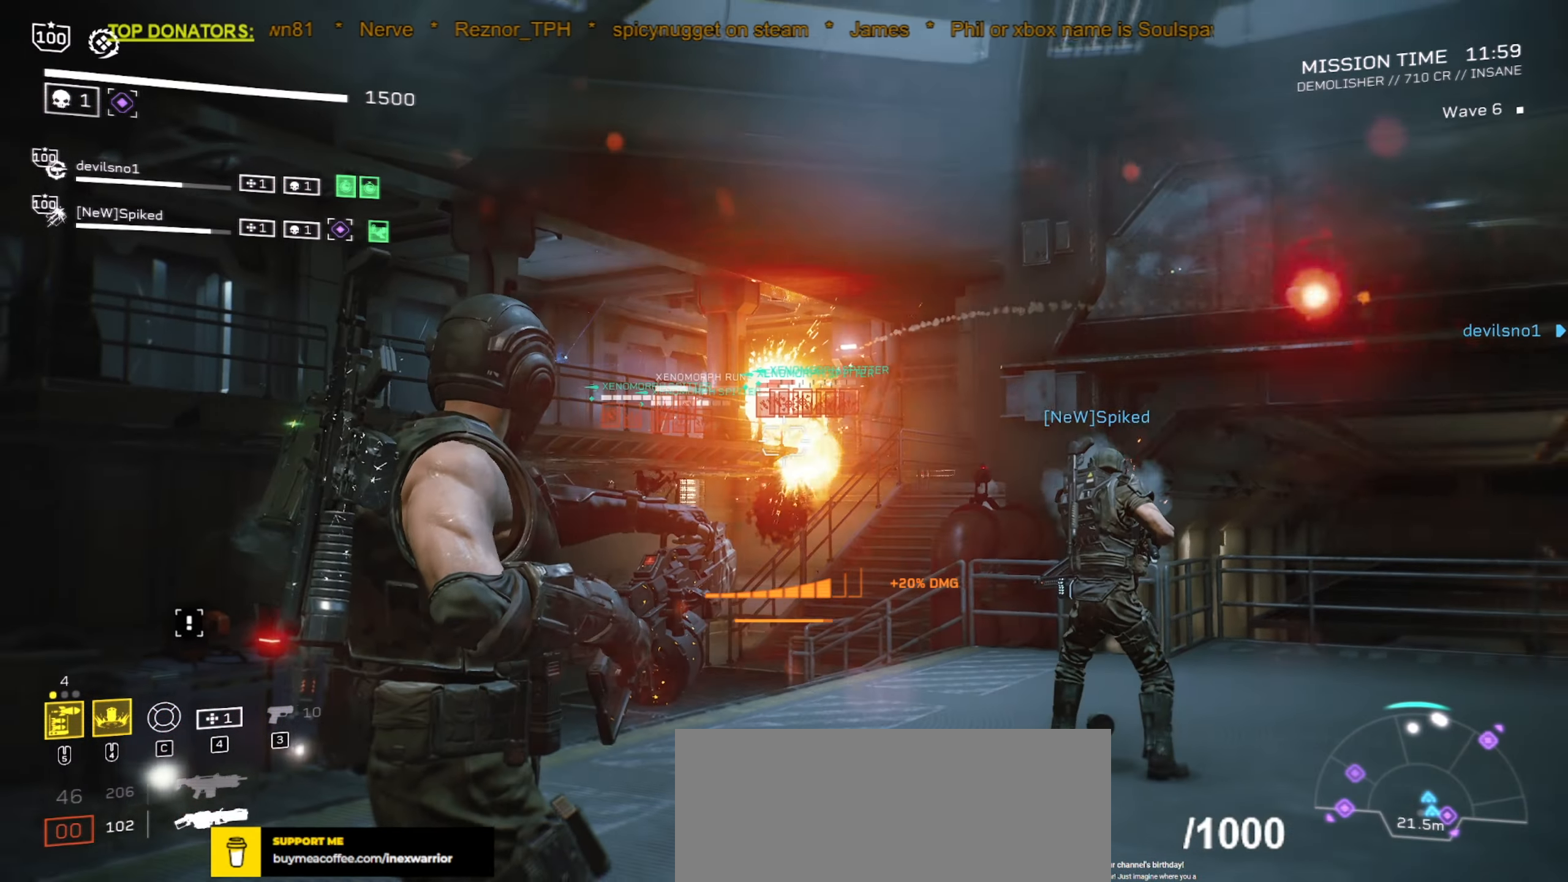
{"keys": [], "mouse": ["left", "right"], "events": [[400, "w", "down"], [483, "w", "up"]]}
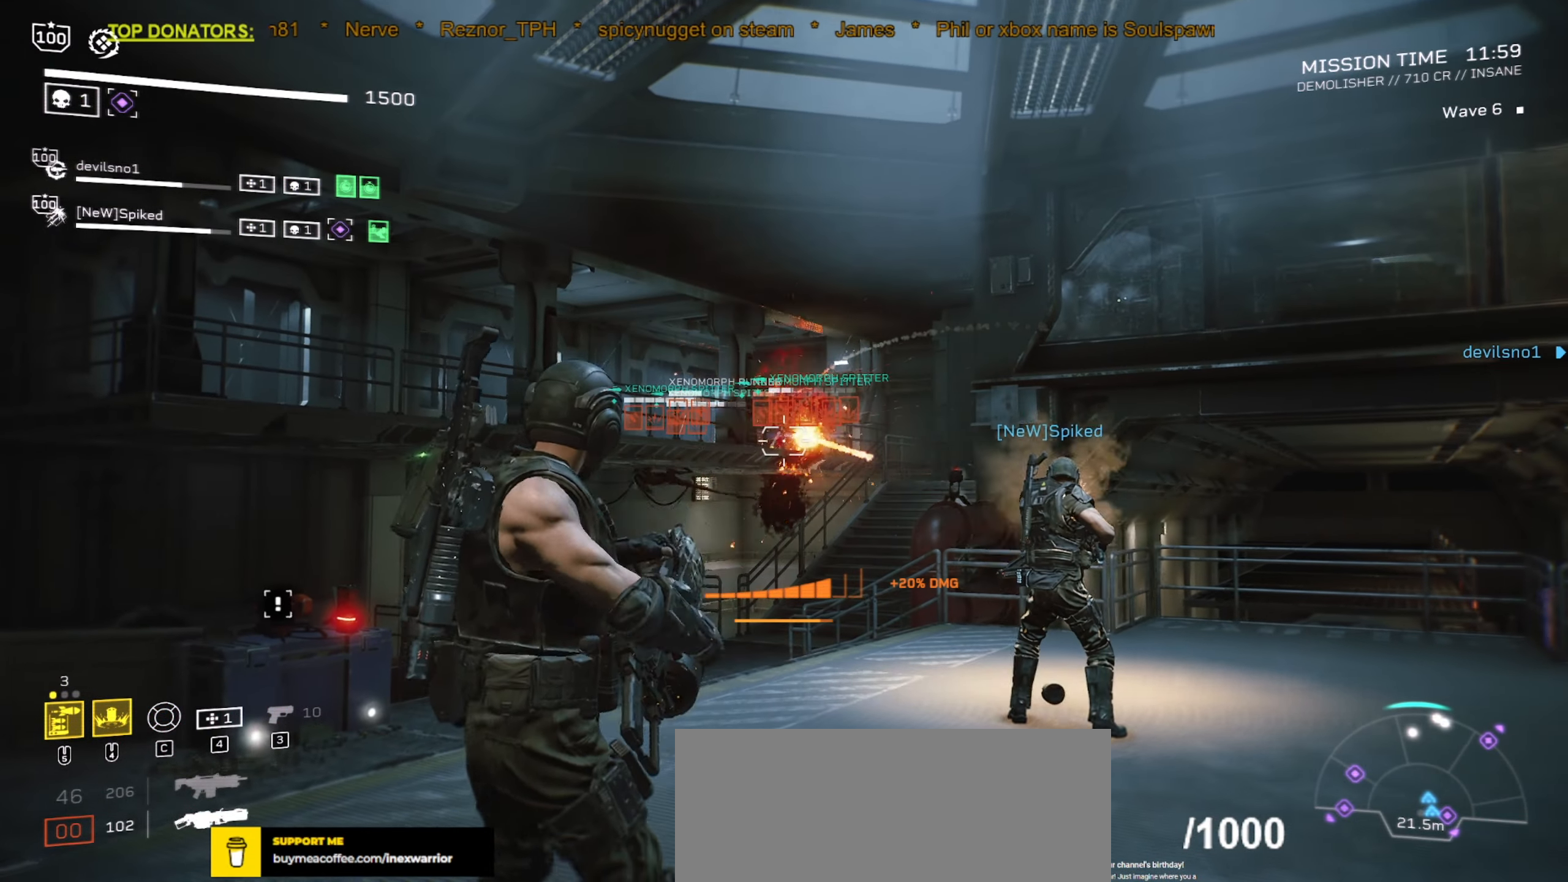
{"keys": ["s"], "mouse": ["left", "right"], "events": [[500, "s", "down"]]}
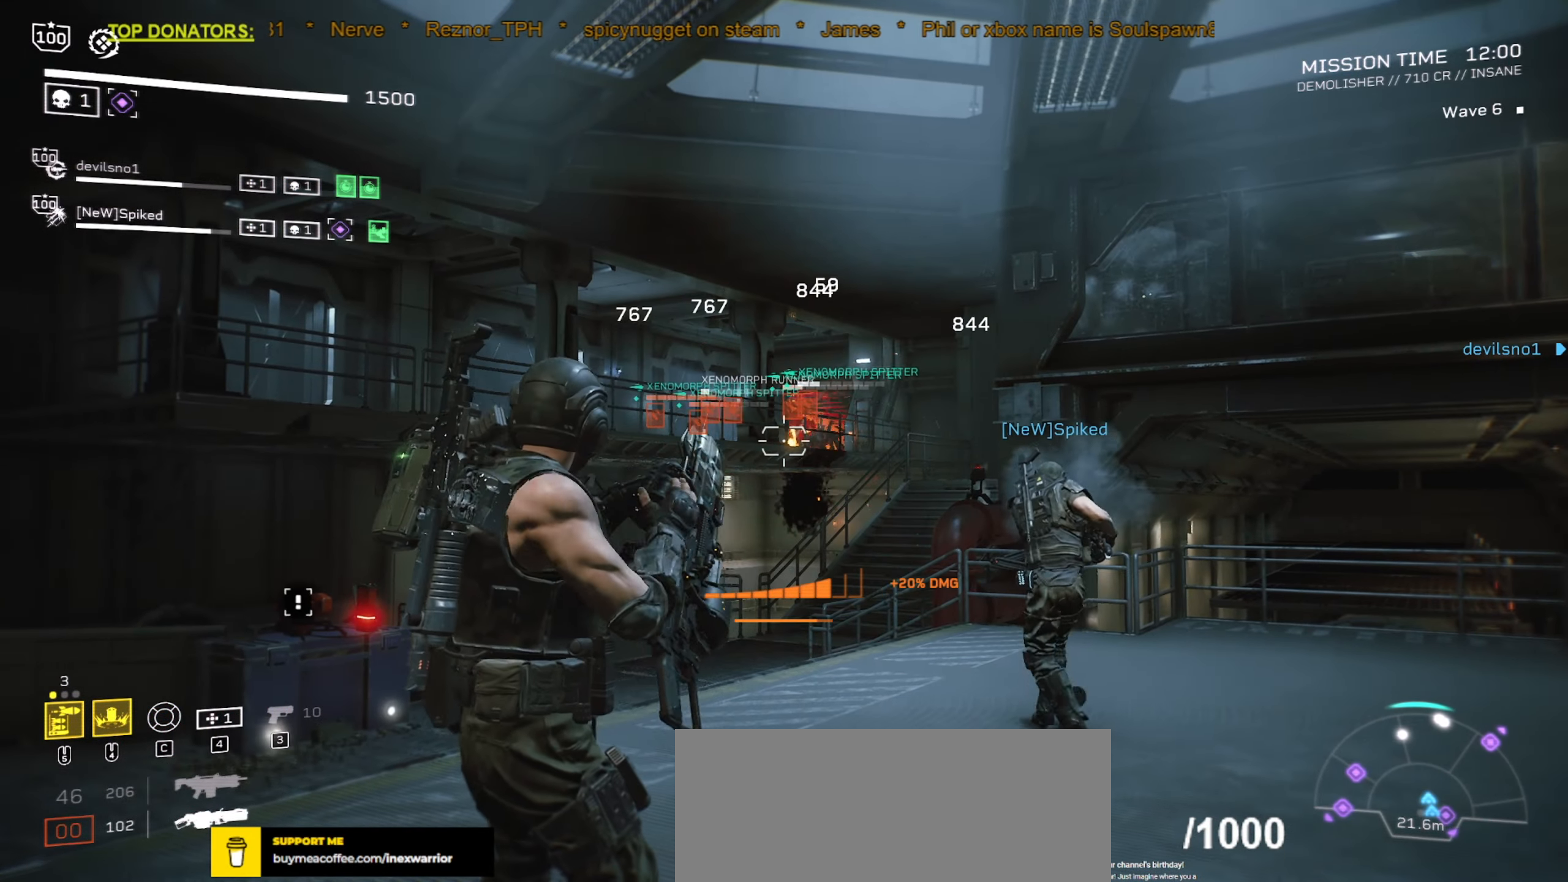
{"keys": ["s"], "mouse": ["left", "right"], "events": [[116, "s", "up"], [500, "s", "down"]]}
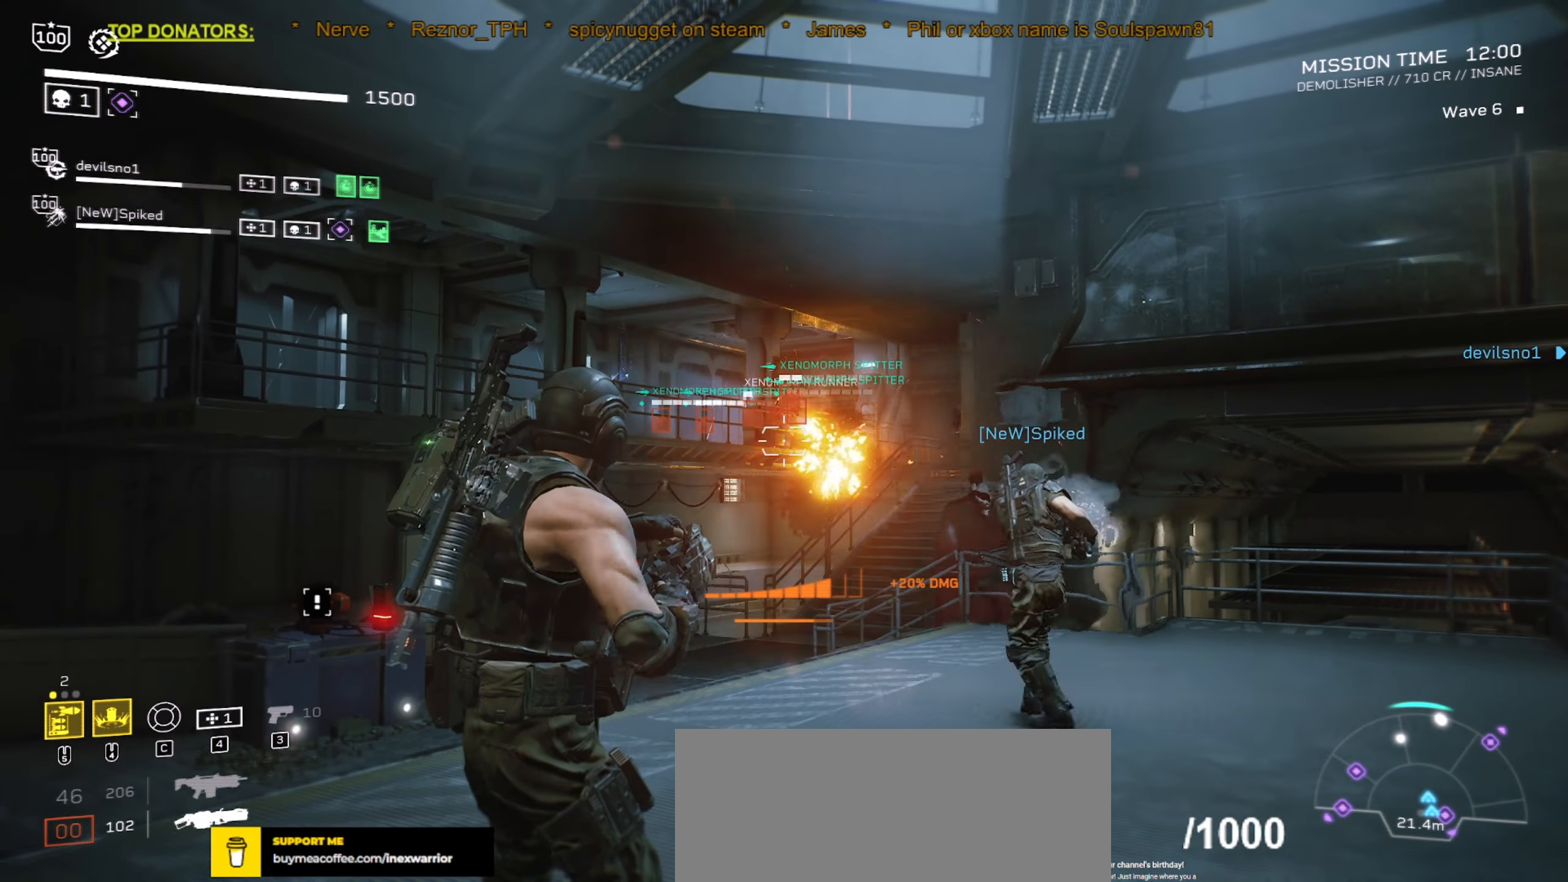
{"keys": [], "mouse": ["left", "right"], "events": [[100, "s", "up"]]}
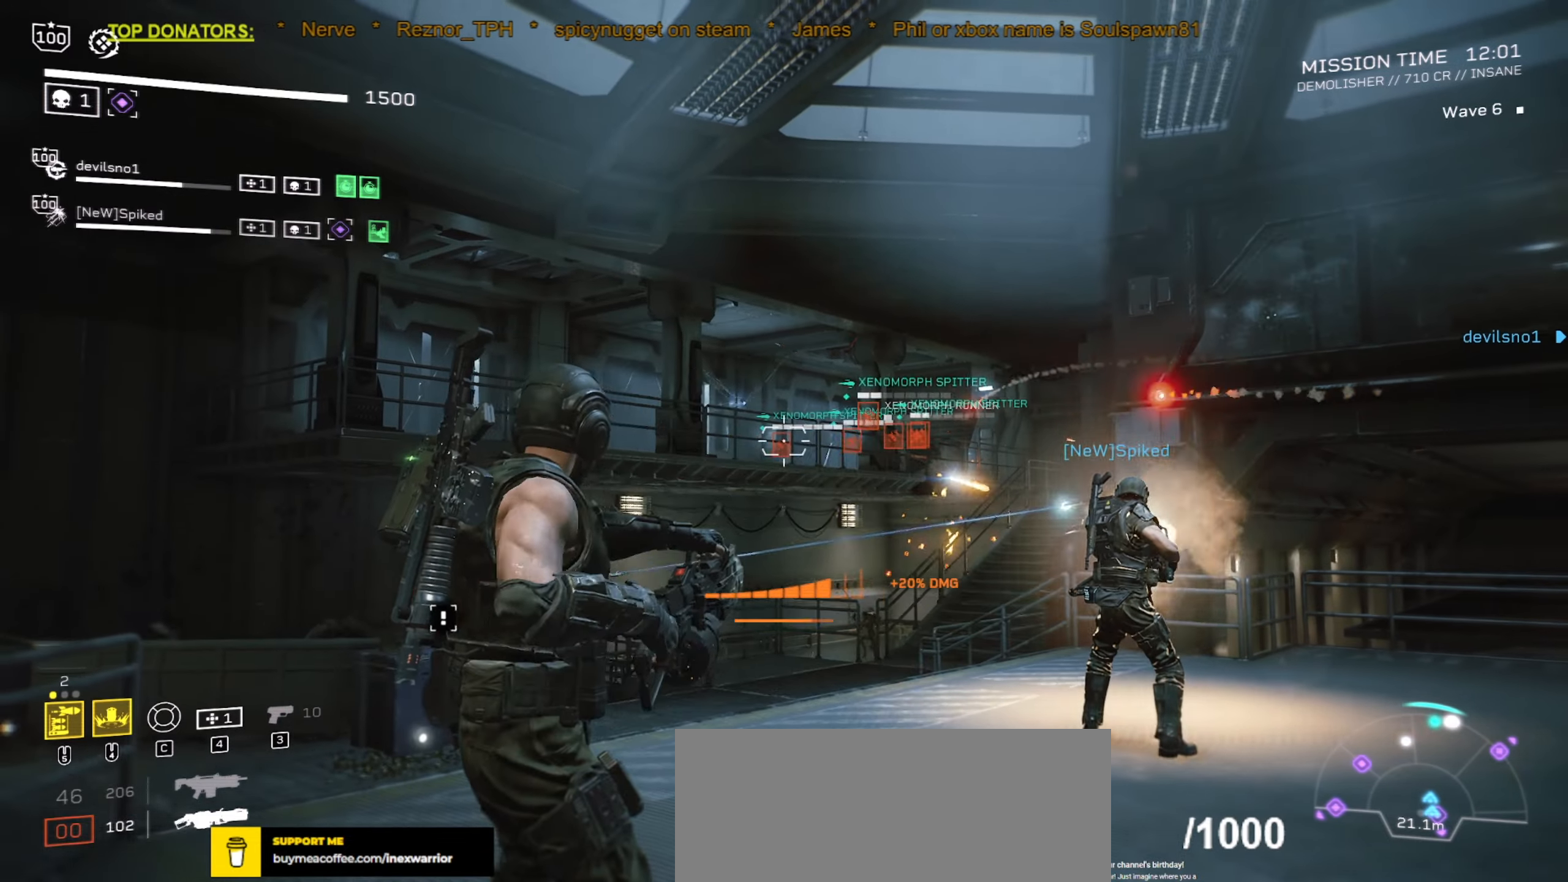
{"keys": [], "mouse": ["left", "right", "mb5"], "events": [[117, "d", "down"], [133, "w", "down"], [267, "d", "up"], [283, "w", "up"], [450, "mouse_mb5", "down"]]}
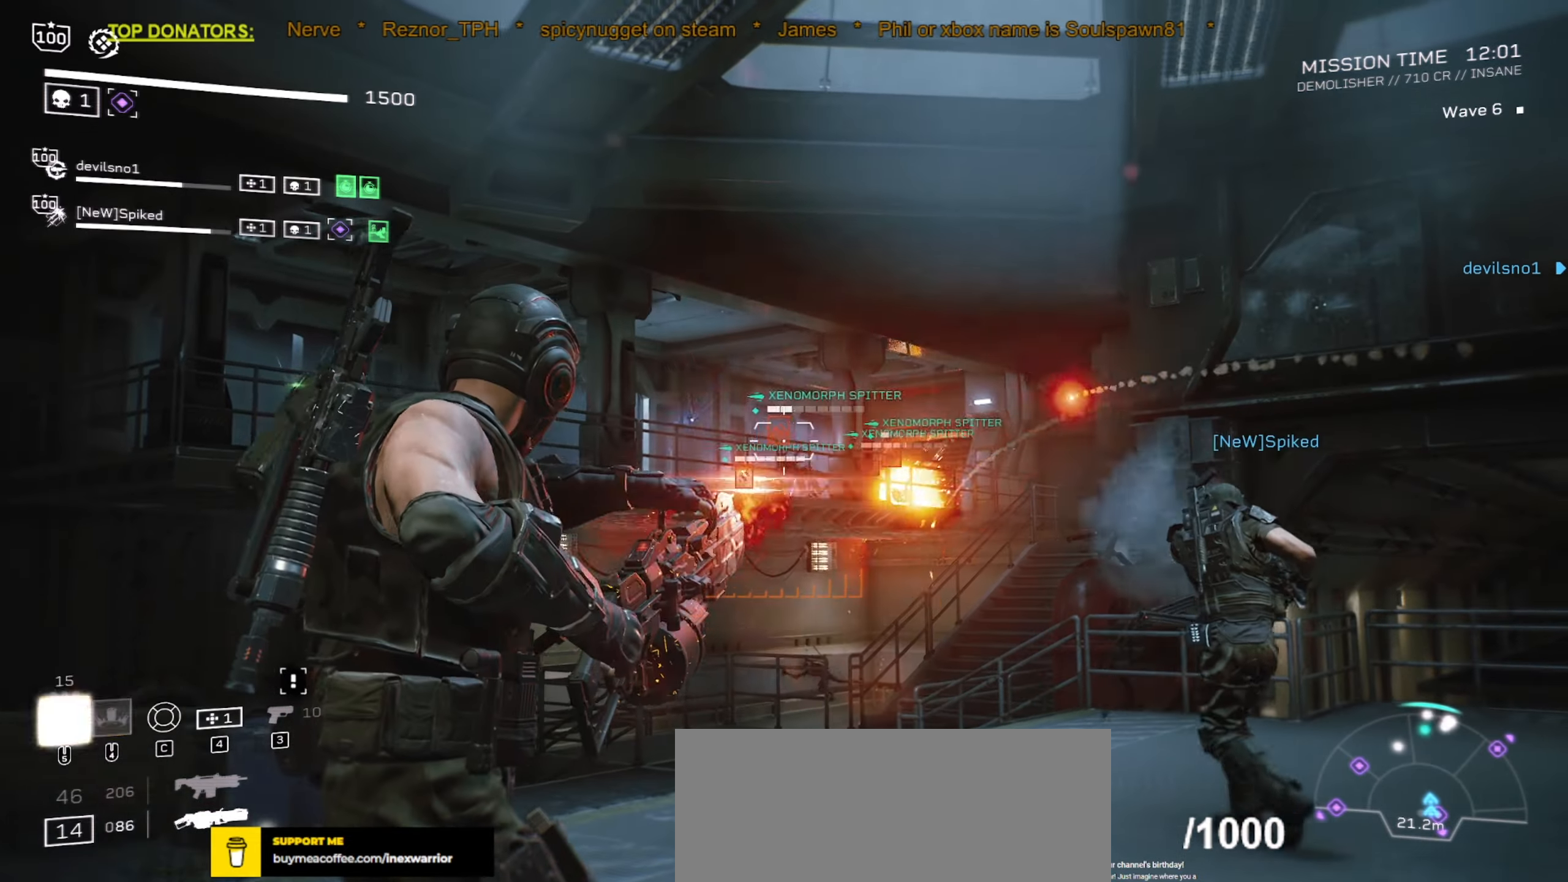
{"keys": [], "mouse": ["left", "right"], "events": [[150, "mouse_mb5", "up"]]}
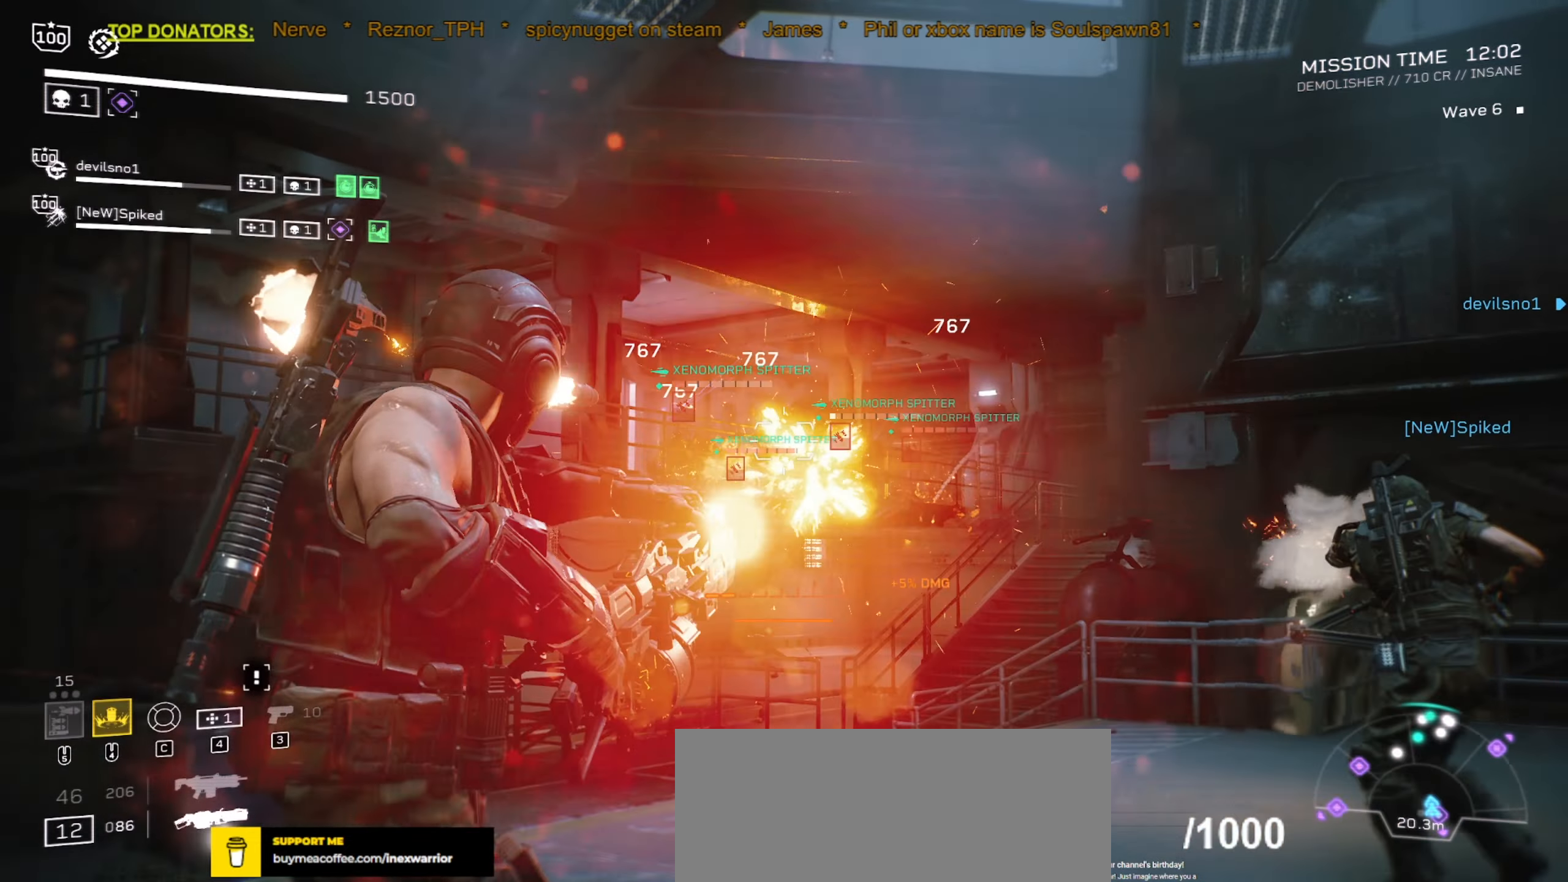
{"keys": ["a", "d", "s"], "mouse": ["left", "right"], "events": [[183, "d", "down"], [200, "s", "down"], [267, "a", "down"]]}
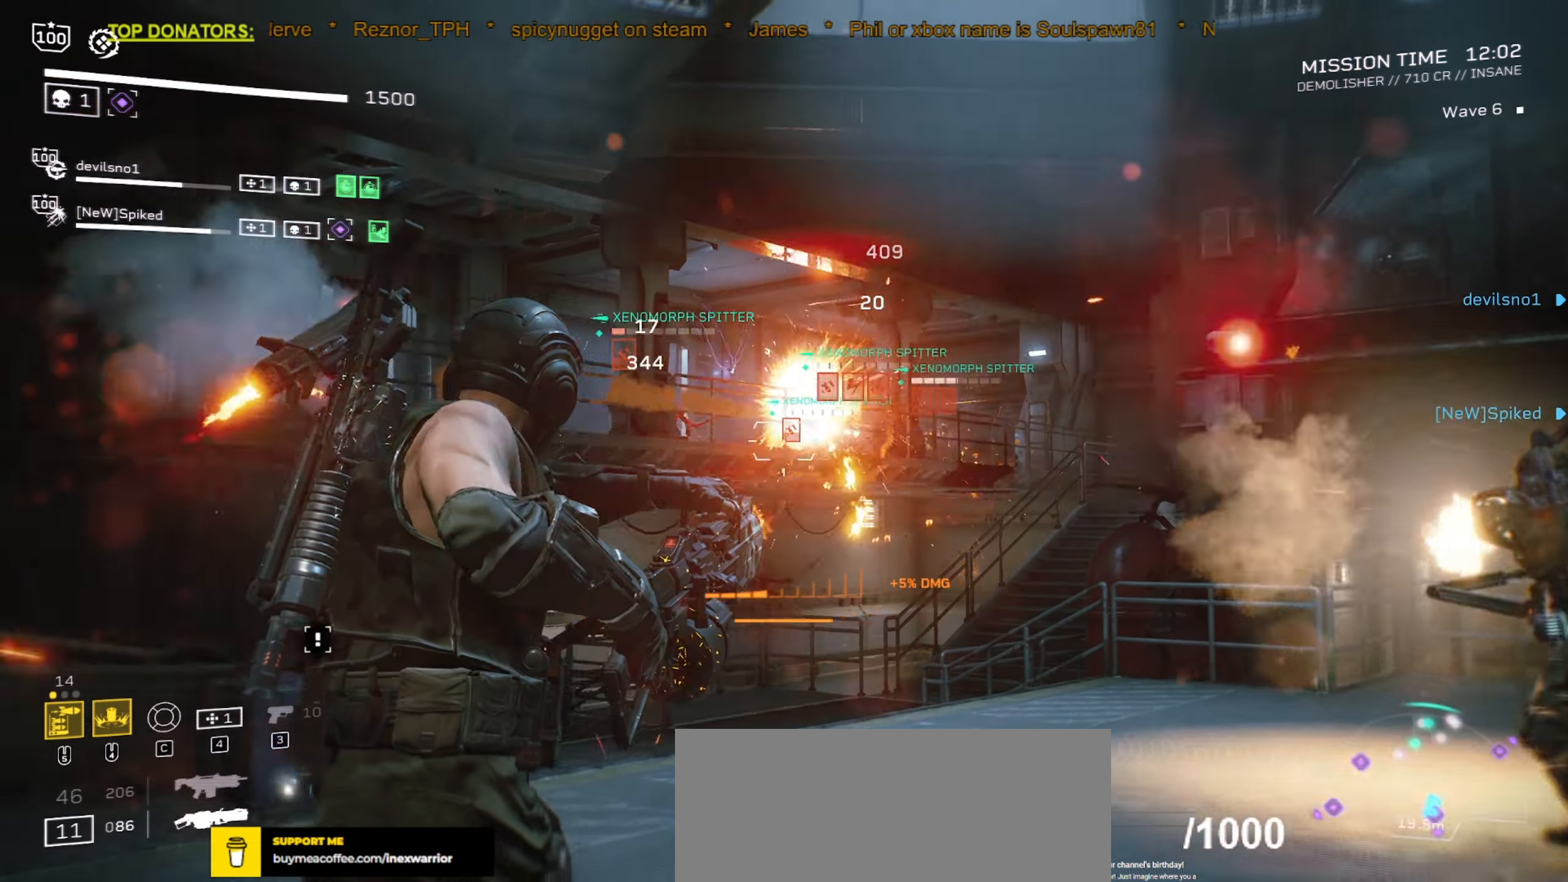
{"keys": ["a"], "mouse": ["left", "right"], "events": [[83, "a", "up"], [83, "d", "up"], [83, "s", "up"], [417, "a", "down"]]}
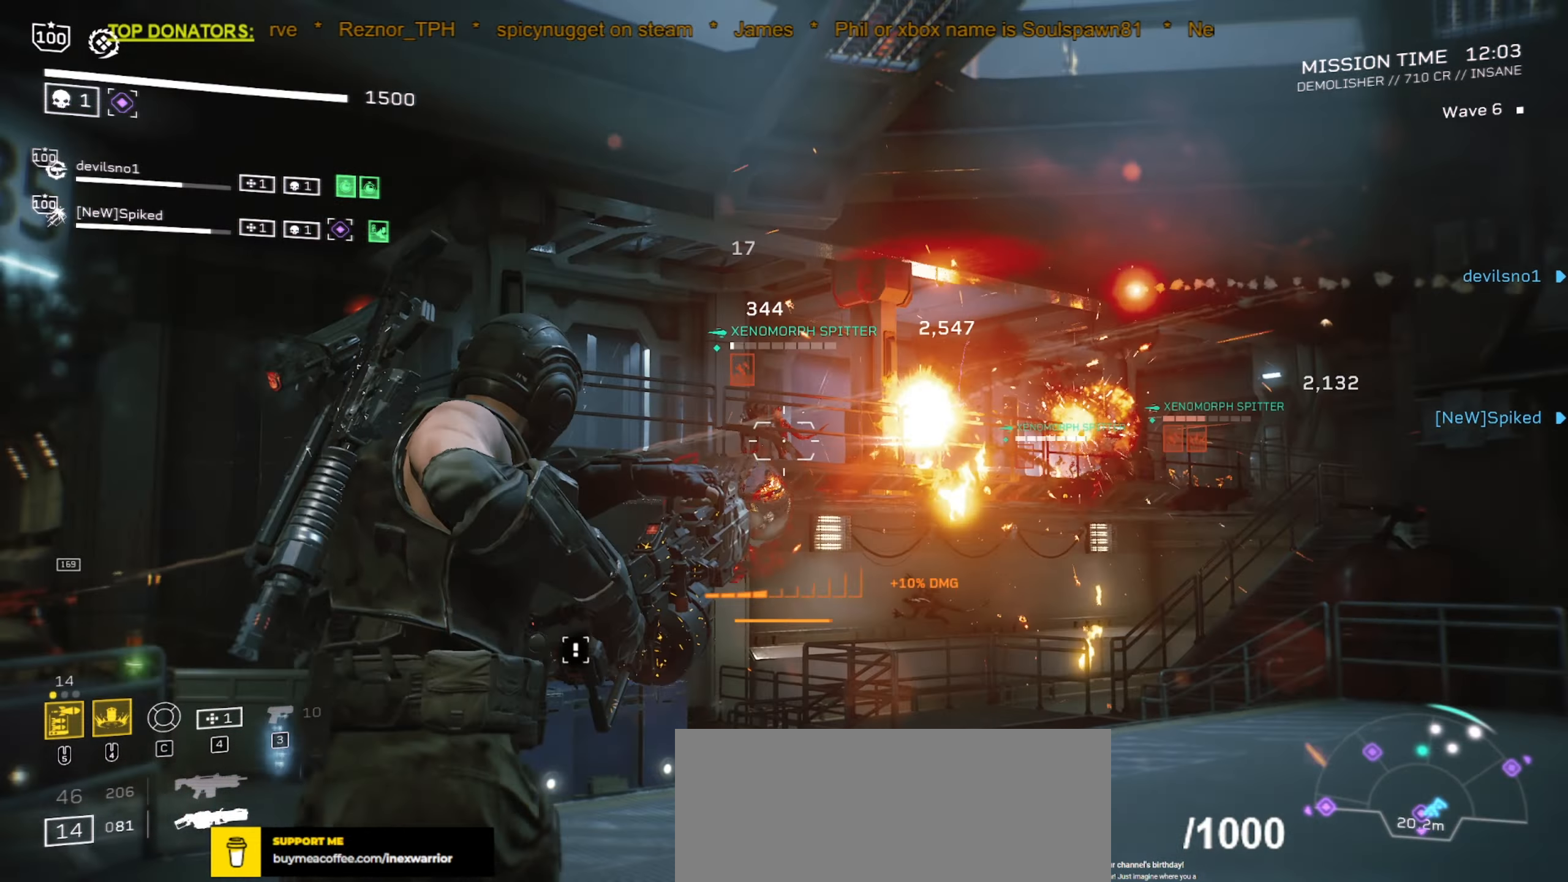
{"keys": [], "mouse": ["left", "right"], "events": [[67, "a", "up"]]}
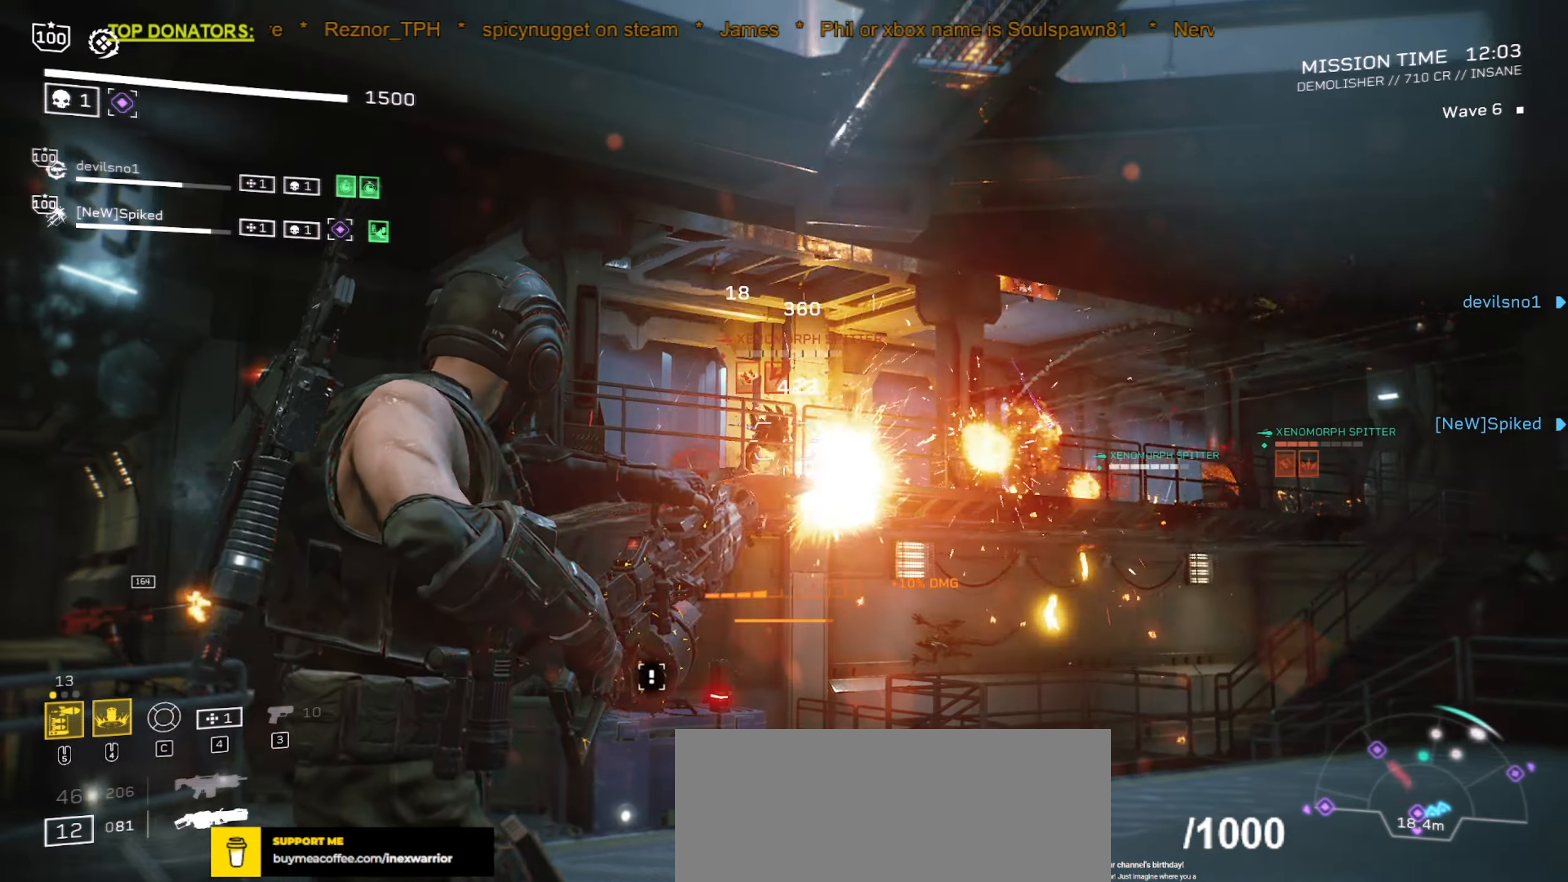
{"keys": [], "mouse": ["left", "right"], "events": [[183, "w", "down"], [200, "d", "down"], [283, "w", "up"], [300, "d", "up"]]}
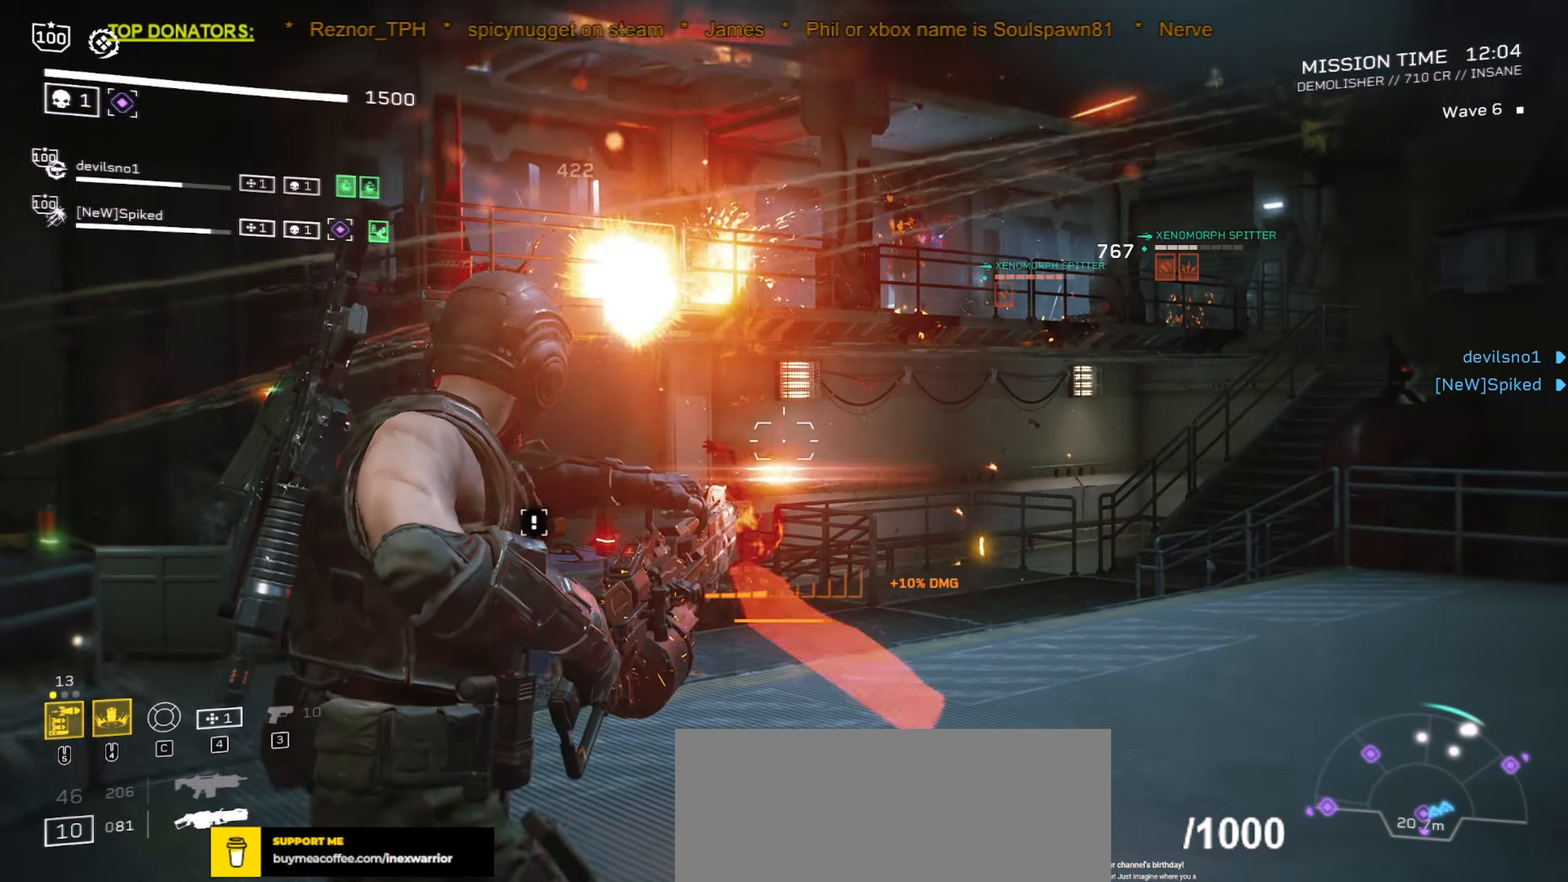
{"keys": [], "mouse": ["left", "right"], "events": [[300, "d", "down"], [333, "w", "down"], [400, "w", "up"], [417, "d", "up"]]}
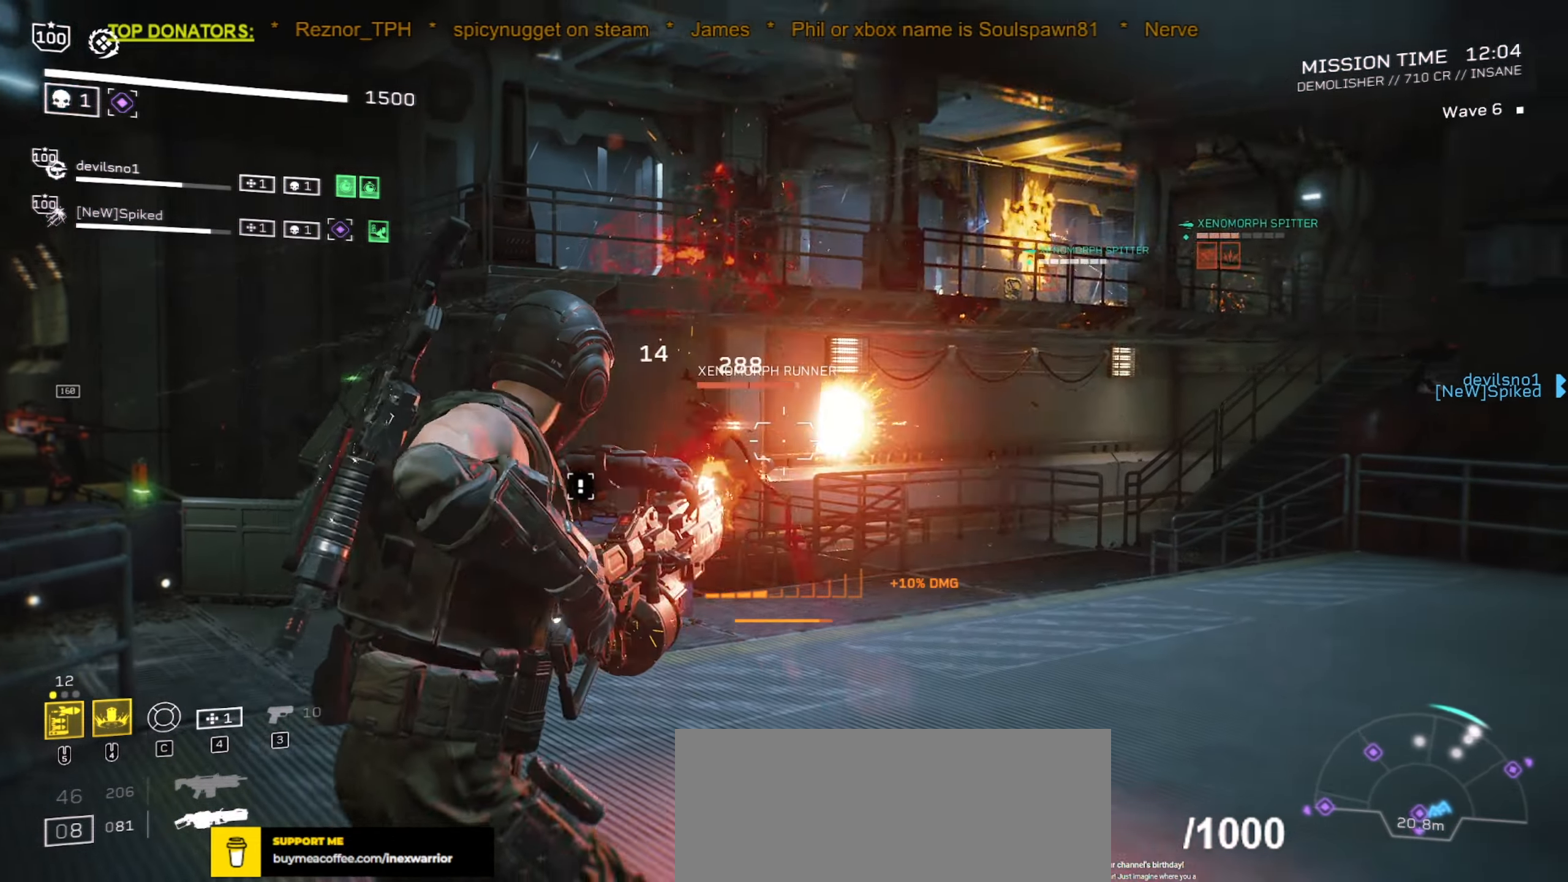
{"keys": [], "mouse": ["left", "right"], "events": []}
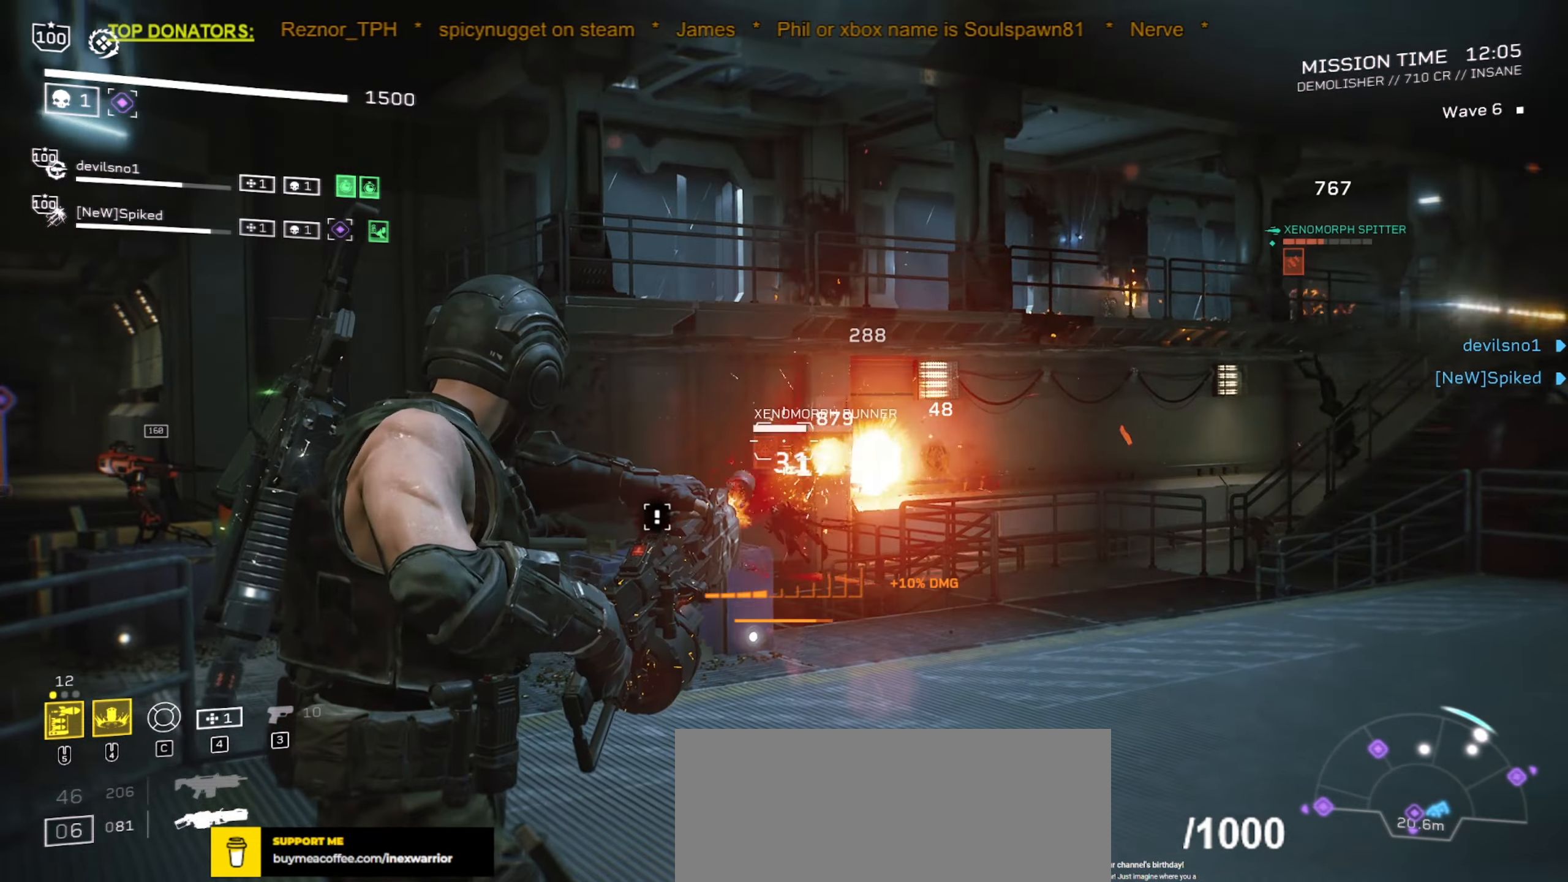
{"keys": [], "mouse": ["left", "right"], "events": [[50, "d", "down"], [50, "w", "down"], [150, "w", "up"], [167, "d", "up"]]}
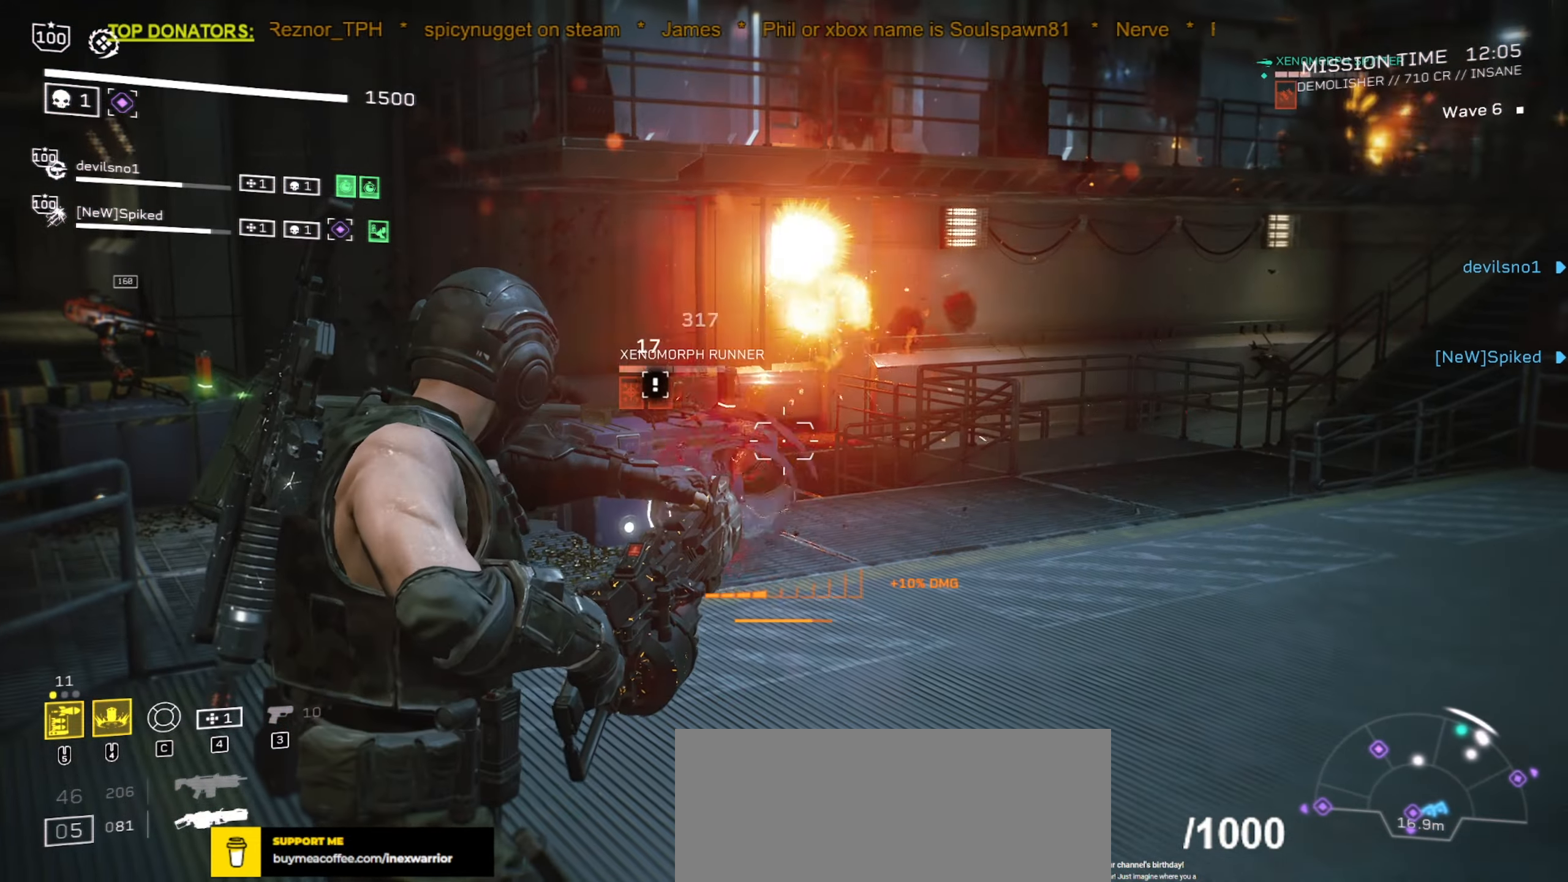
{"keys": [], "mouse": ["left", "right"], "events": [[183, "d", "down"], [200, "w", "down"], [300, "d", "up"], [300, "w", "up"]]}
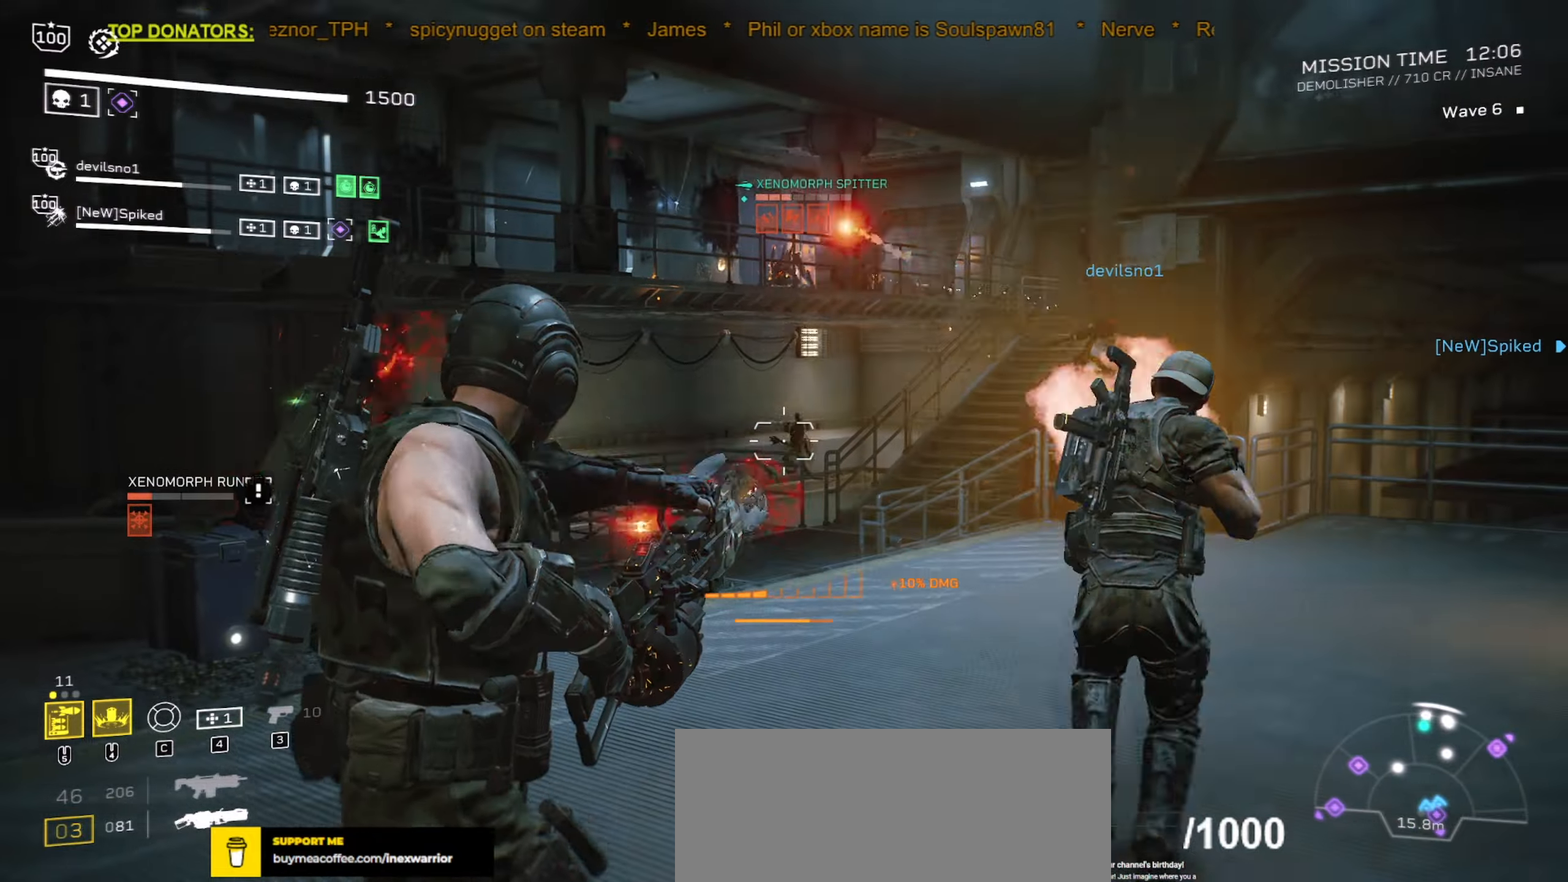
{"keys": ["a"], "mouse": ["left", "right"], "events": [[84, "a", "down"], [184, "a", "up"], [467, "a", "down"]]}
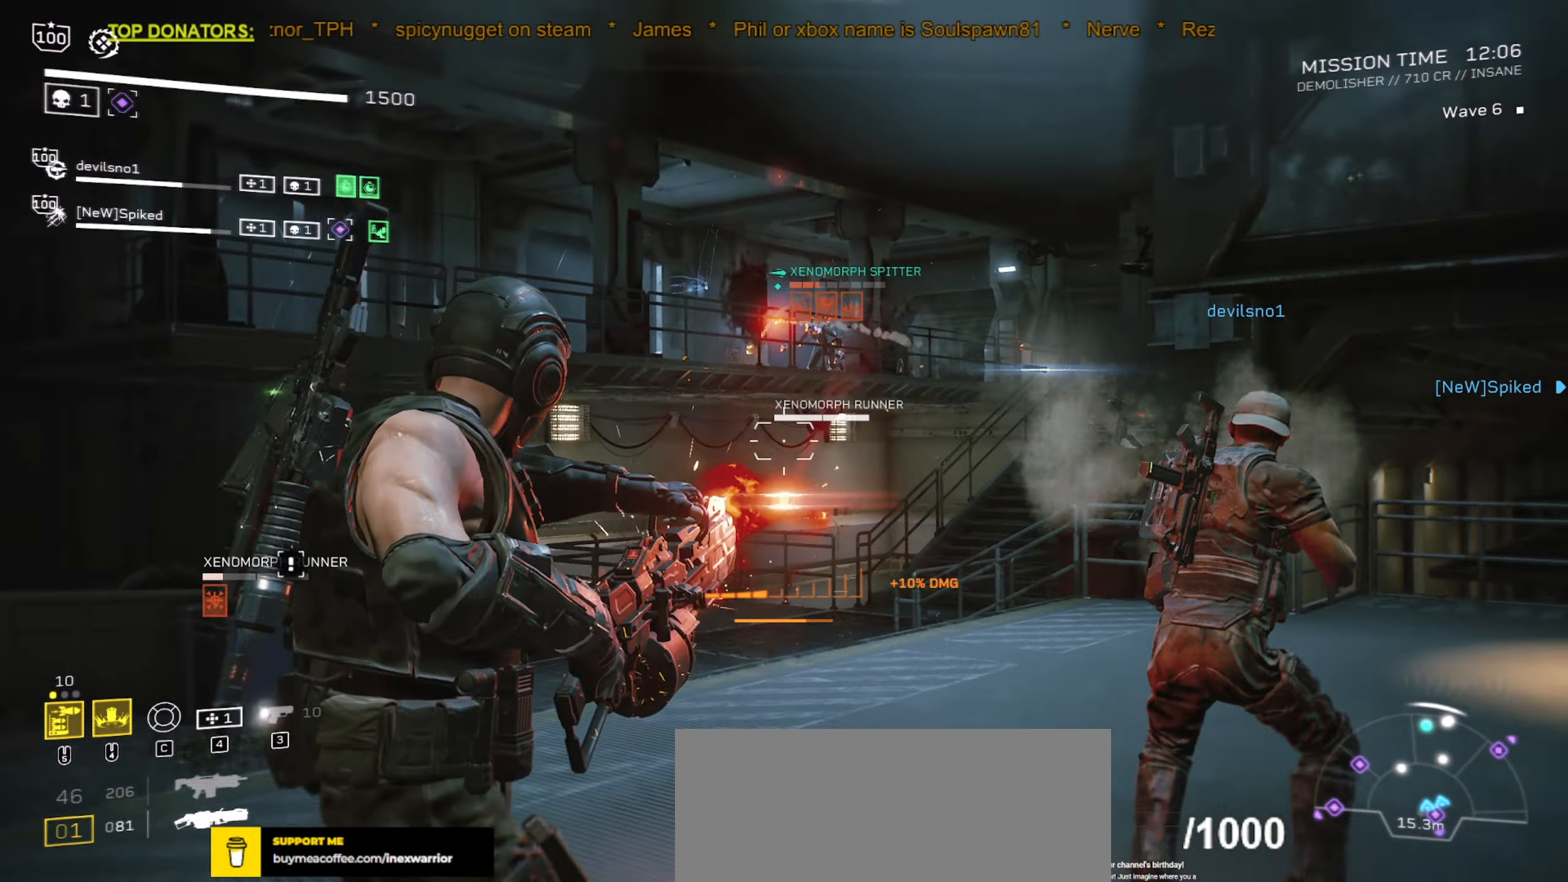
{"keys": [], "mouse": ["left", "right"], "events": [[117, "a", "up"], [200, "mouse_mb5", "down"], [284, "s", "down"], [367, "mouse_mb5", "up"], [417, "s", "up"]]}
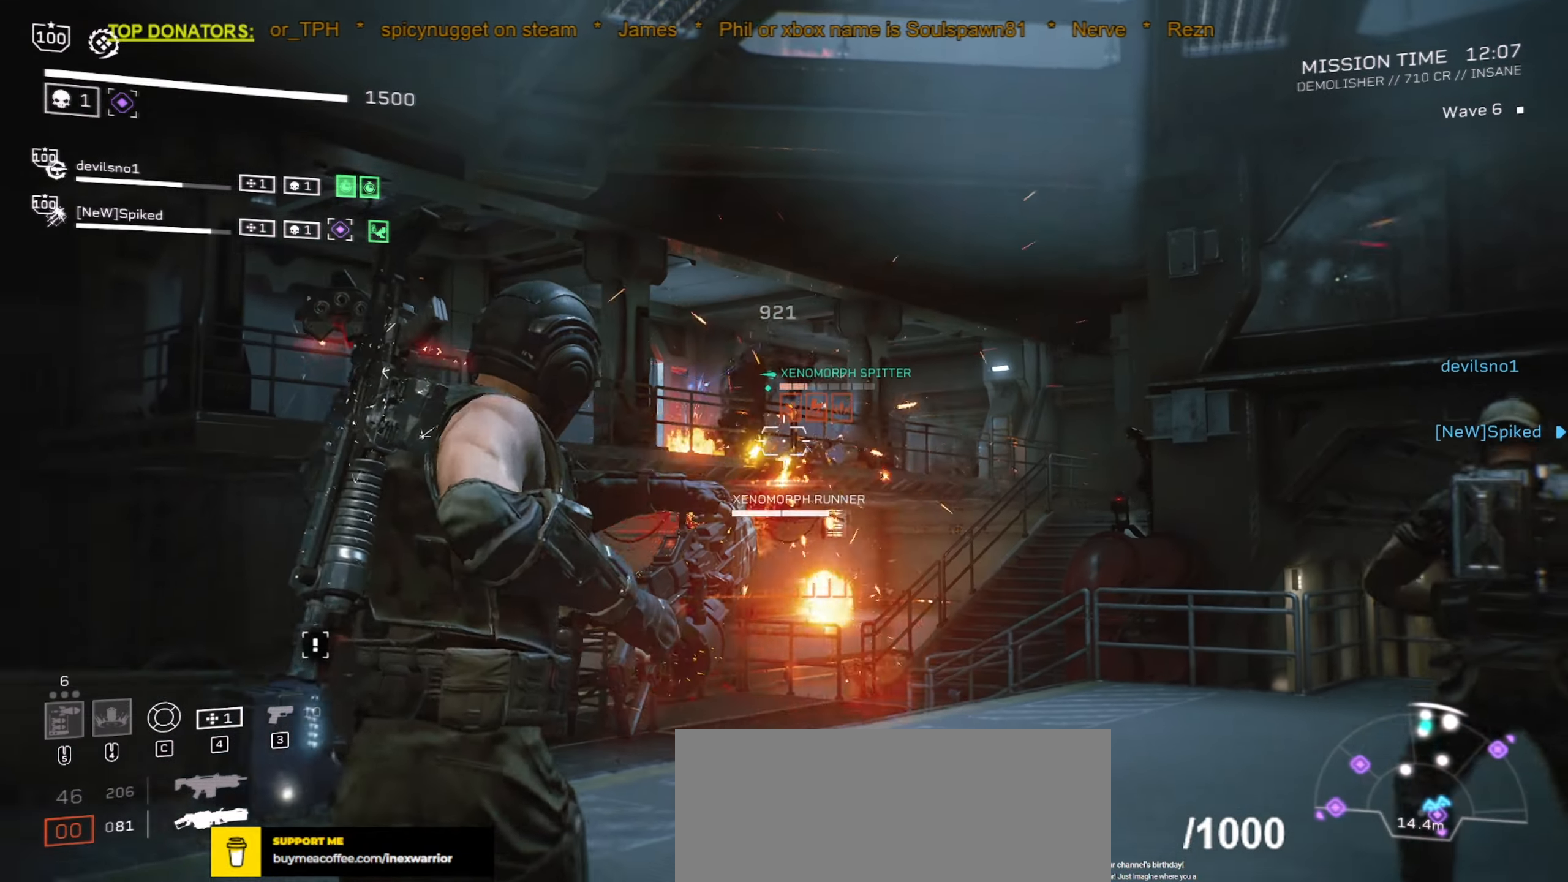
{"keys": ["s"], "mouse": ["left", "right"], "events": [[167, "s", "down"]]}